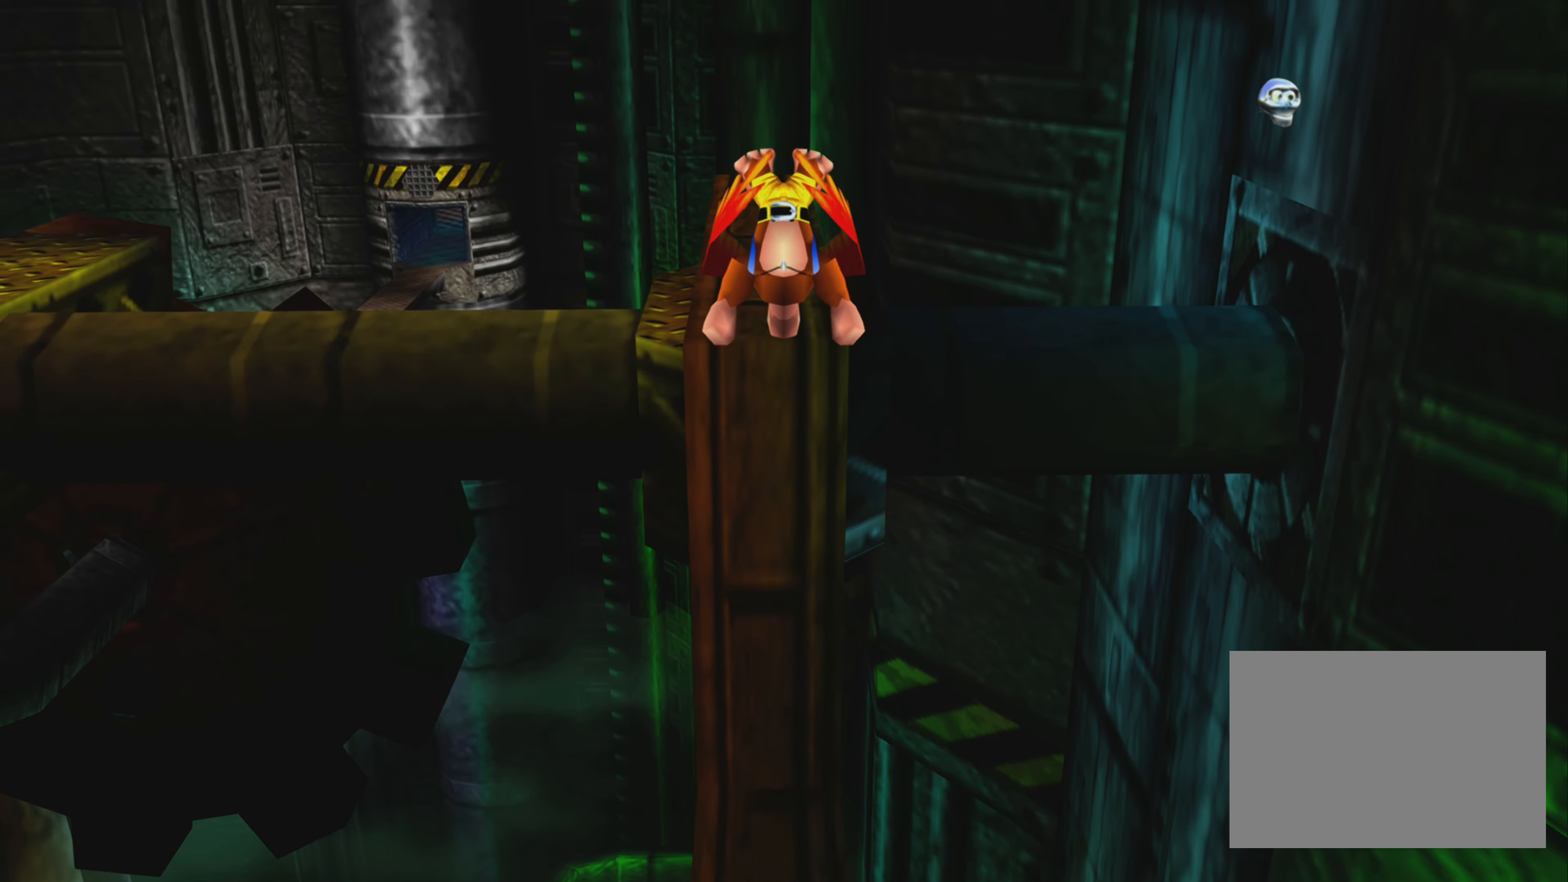
Gameplay with a controller (PlayStation layout); each line is a JSON object with the inputs held at the frame after it. "events" lists button and stick changes between this image and that frame as [ms after this image, input, new state], when the widget could be followed in between. Not read: L3 R3.
{"buttons": [], "left_stick": "up", "right_stick": "center", "events": [[66, "CROSS", "up"], [183, "R2", "up"]]}
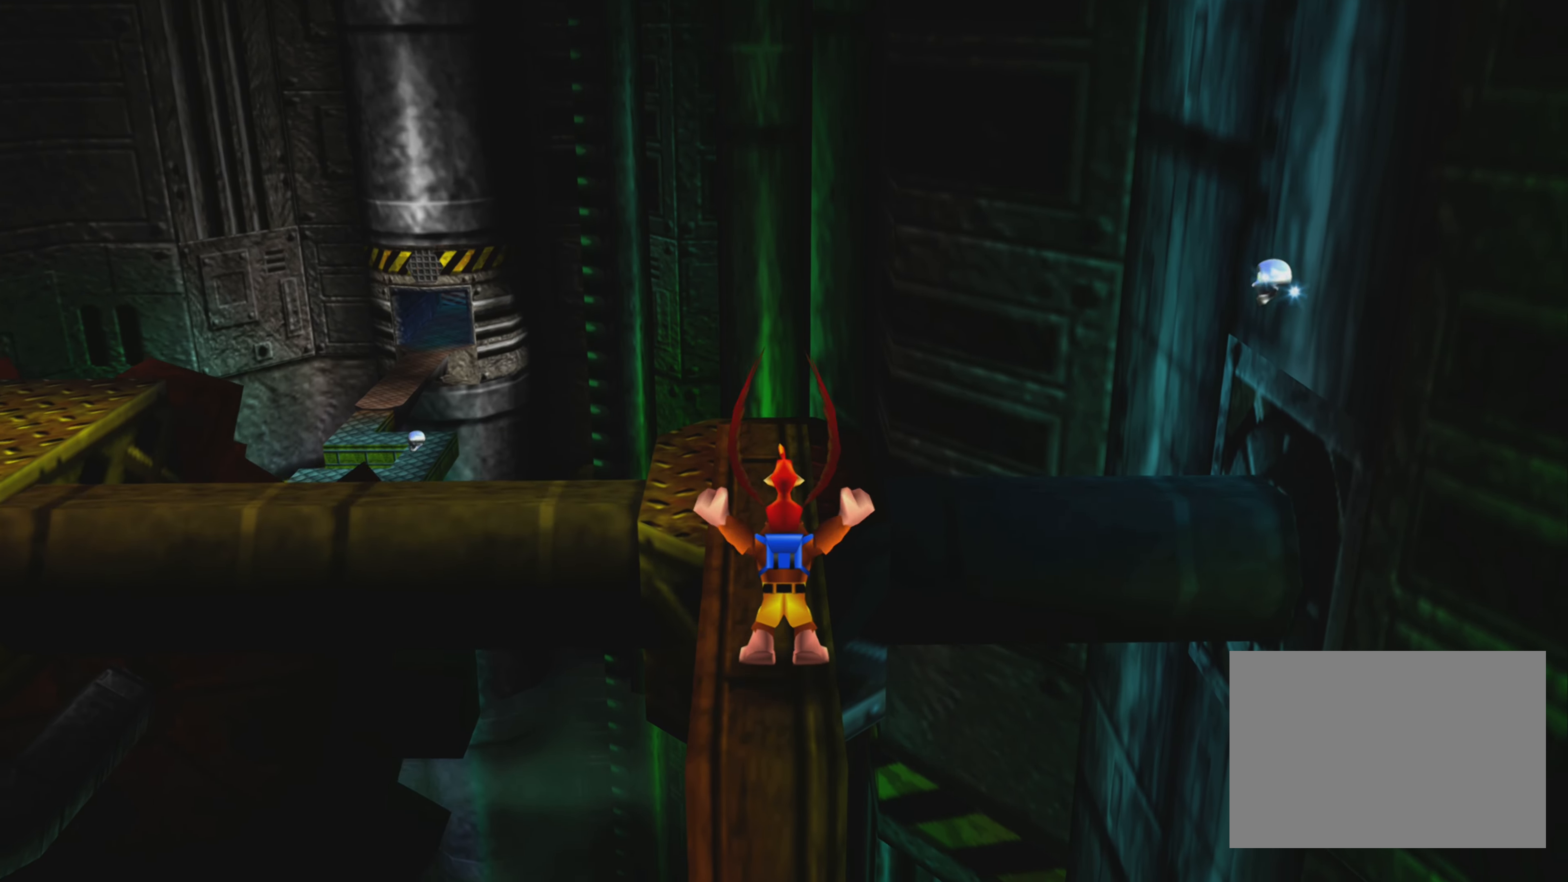
{"buttons": [], "left_stick": "up", "right_stick": "center", "events": []}
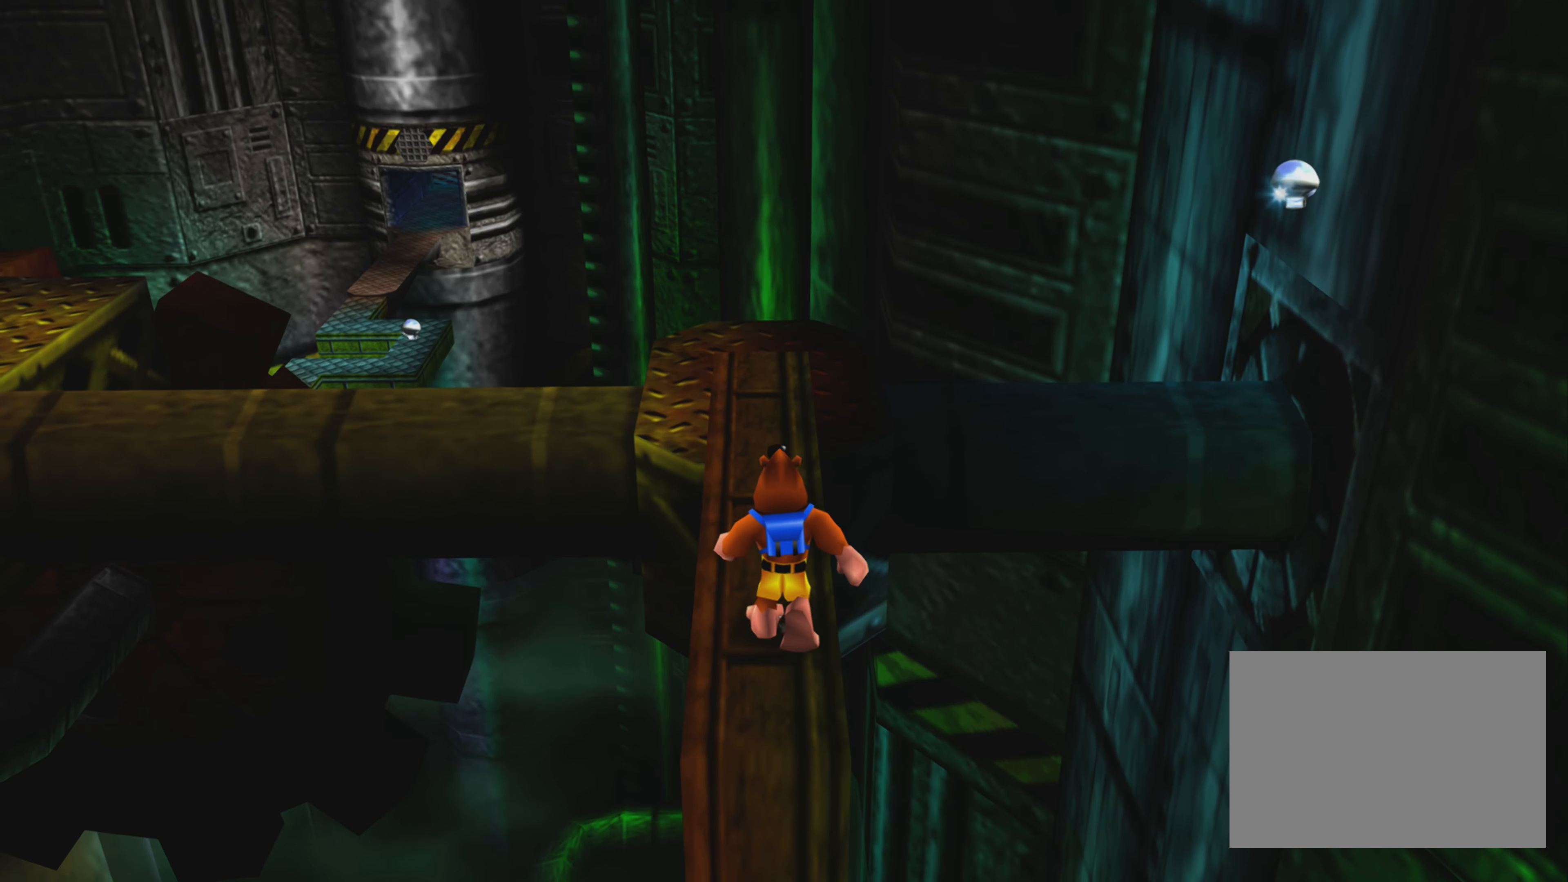
{"buttons": [], "left_stick": "up", "right_stick": "center", "events": []}
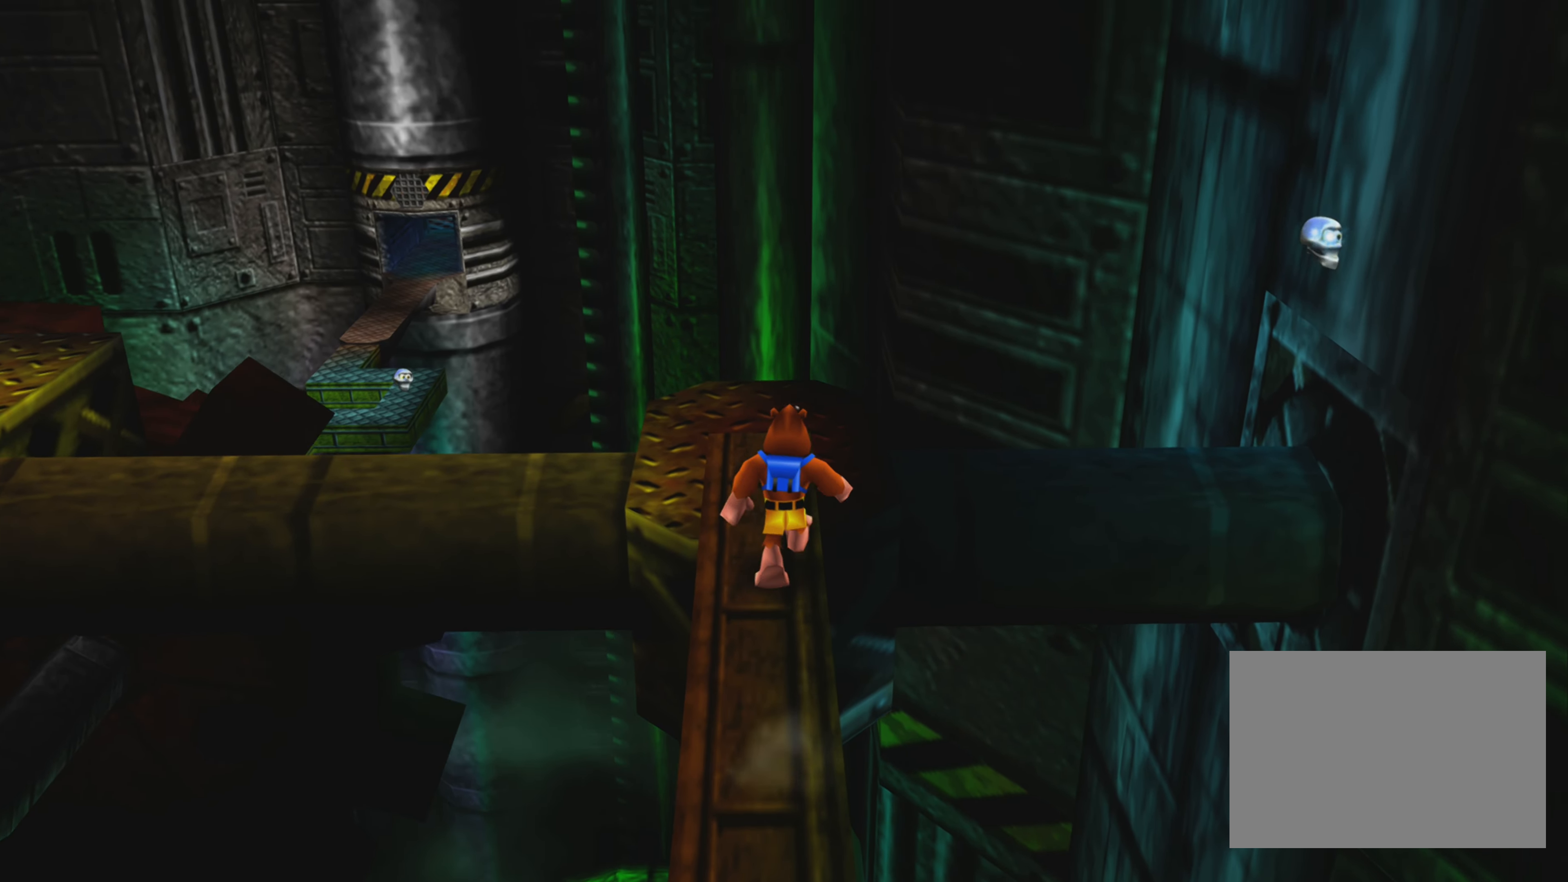
{"buttons": [], "left_stick": "up-left", "right_stick": "center", "events": [[200, "CROSS", "down"], [500, "CROSS", "up"], [500, "left_stick", "up-left"]]}
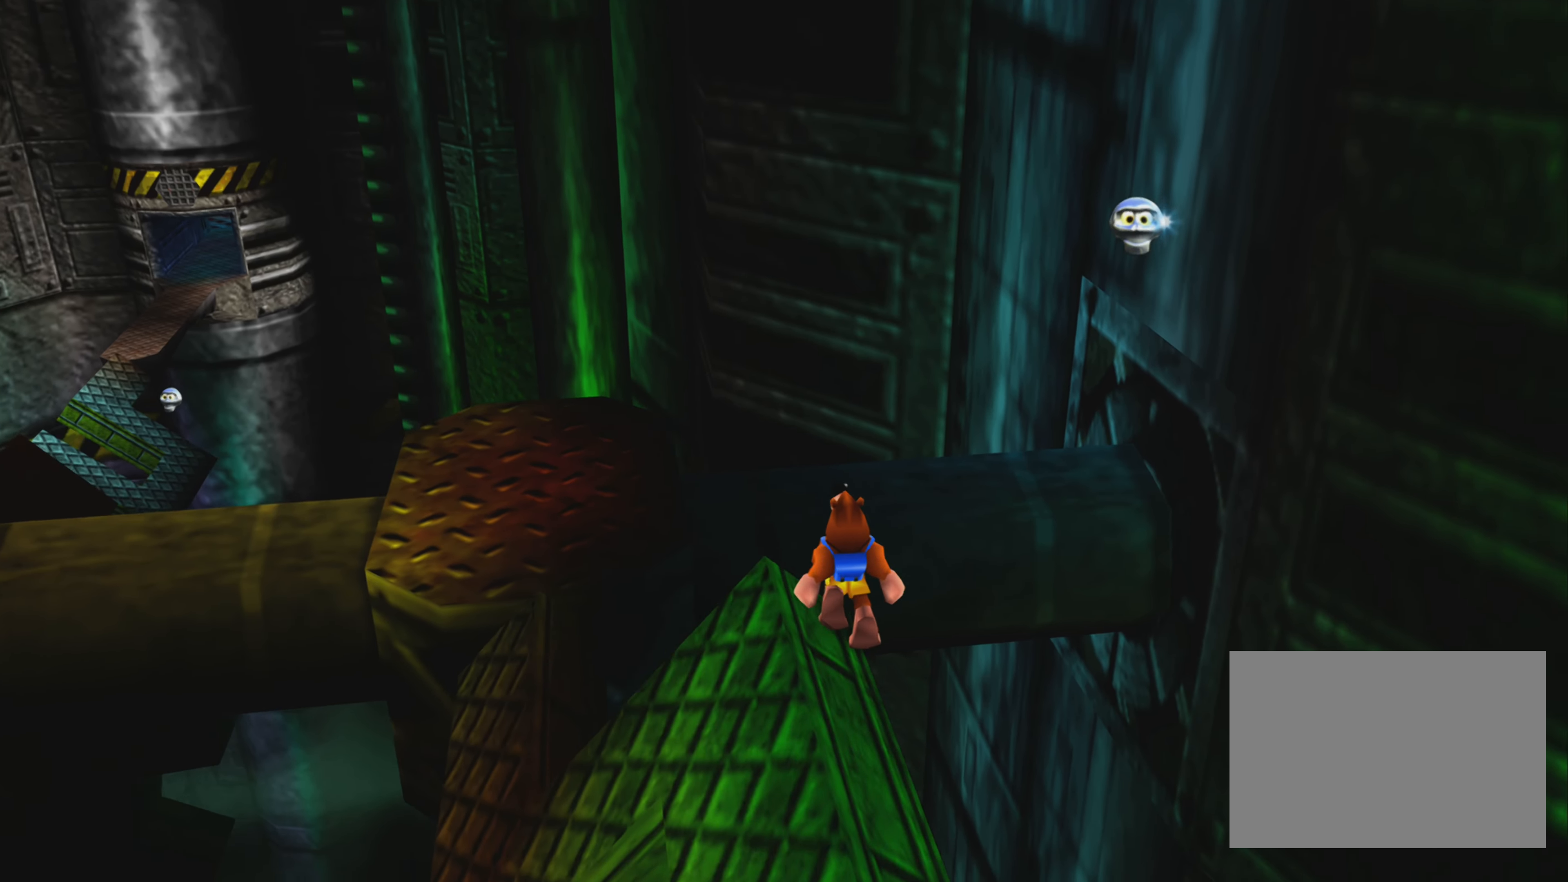
{"buttons": ["CROSS"], "left_stick": "up-left", "right_stick": "center", "events": [[100, "CROSS", "down"], [233, "CROSS", "up"], [283, "CROSS", "down"], [400, "CROSS", "up"], [483, "CROSS", "down"]]}
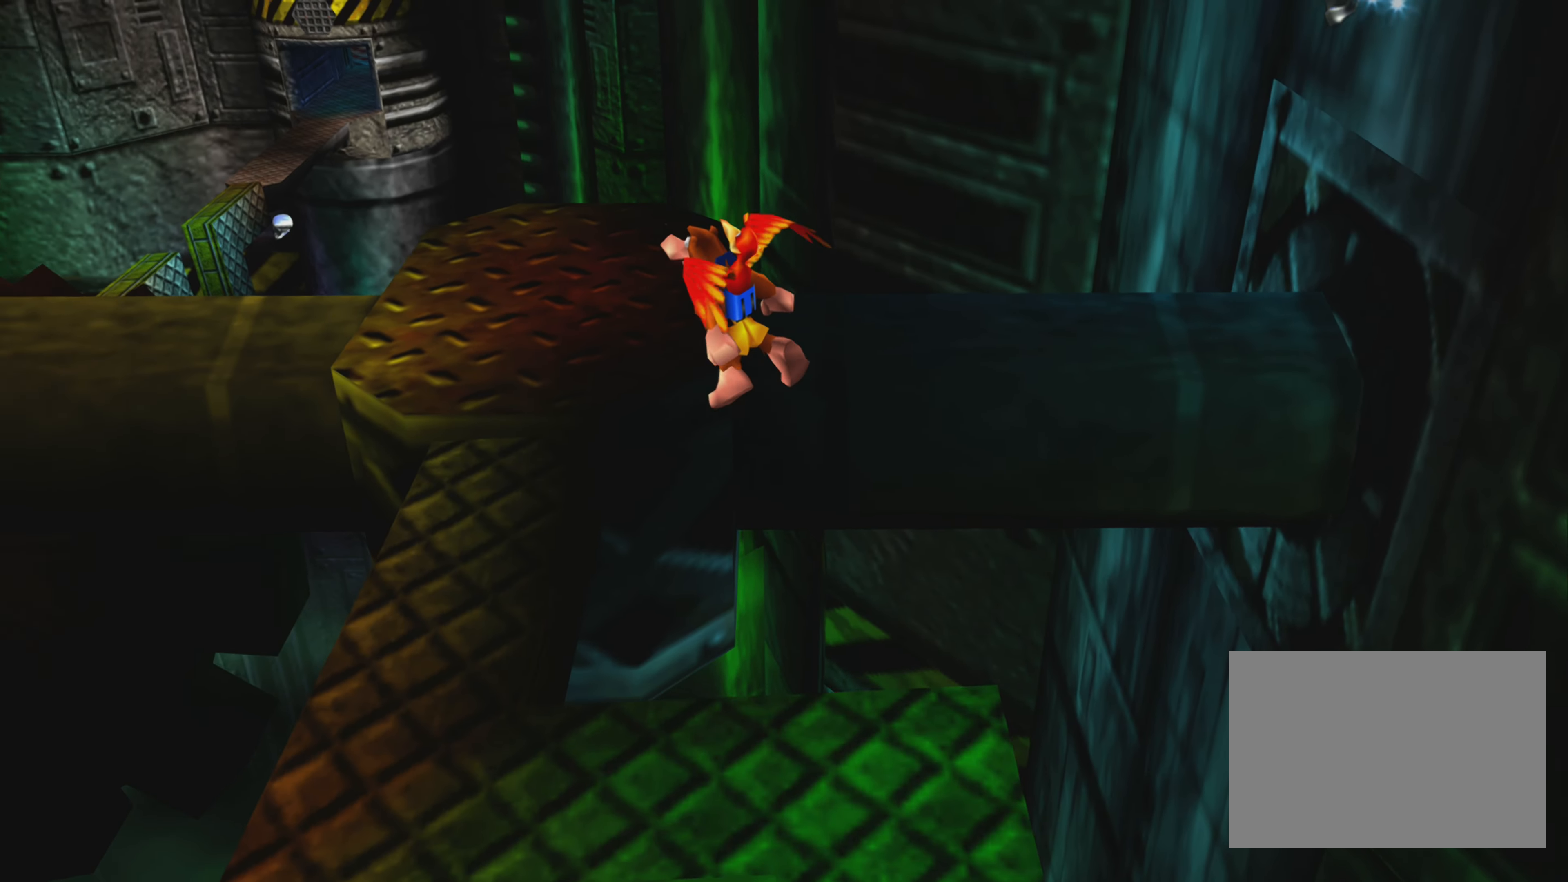
{"buttons": [], "left_stick": "up", "right_stick": "center", "events": [[100, "CROSS", "up"], [166, "CROSS", "down"], [283, "CROSS", "up"], [283, "left_stick", "up"], [366, "CROSS", "down"], [466, "CROSS", "up"]]}
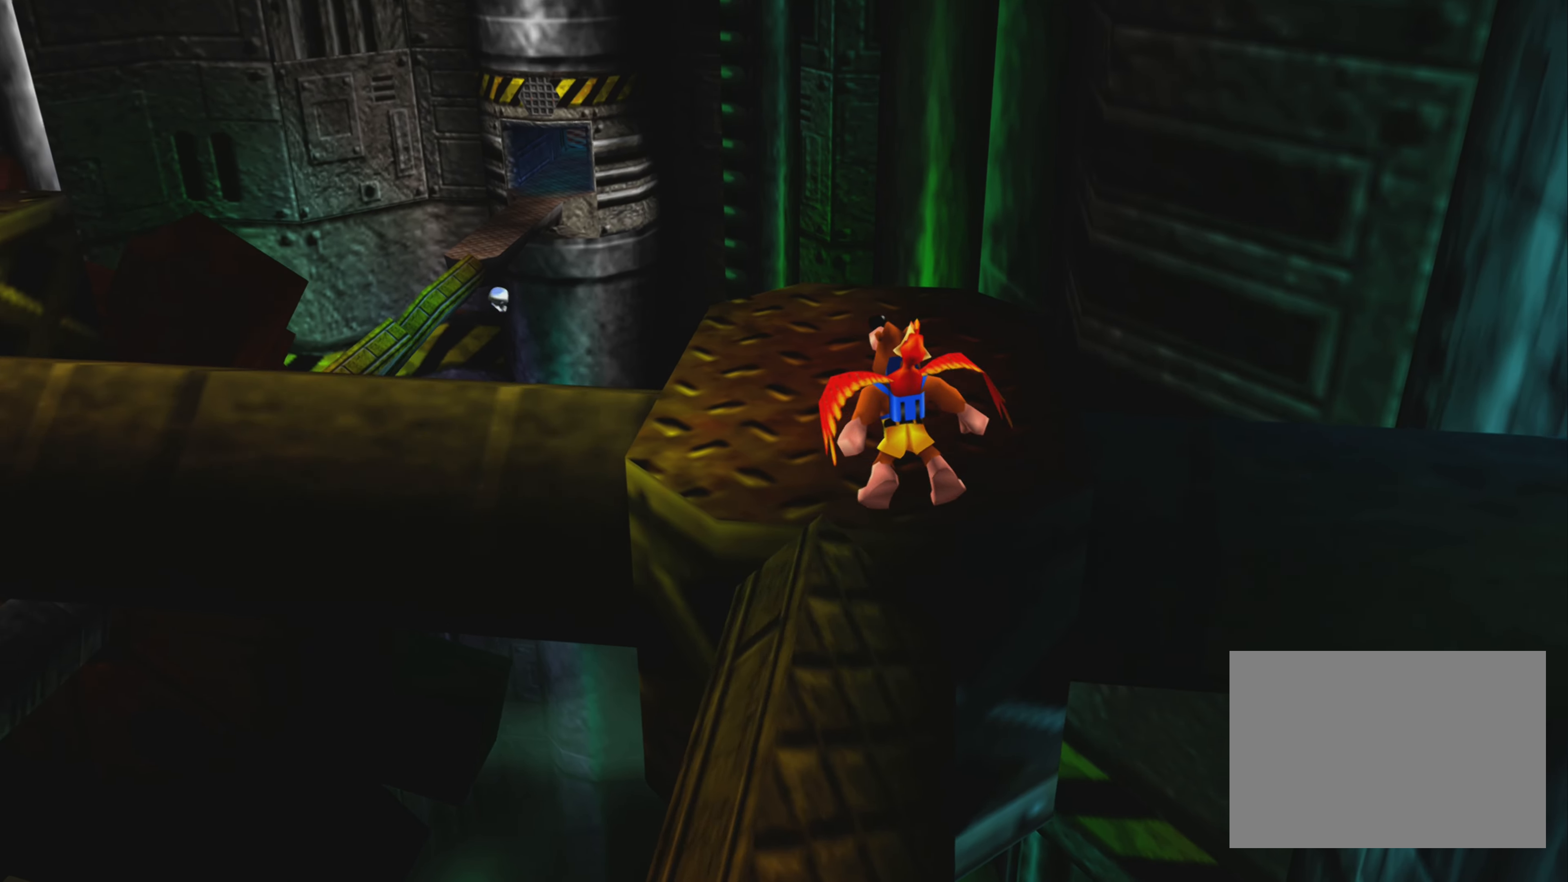
{"buttons": ["CROSS"], "left_stick": "up", "right_stick": "center", "events": [[50, "CROSS", "down"], [133, "CROSS", "up"], [233, "CROSS", "down"], [316, "CROSS", "up"], [400, "CROSS", "down"]]}
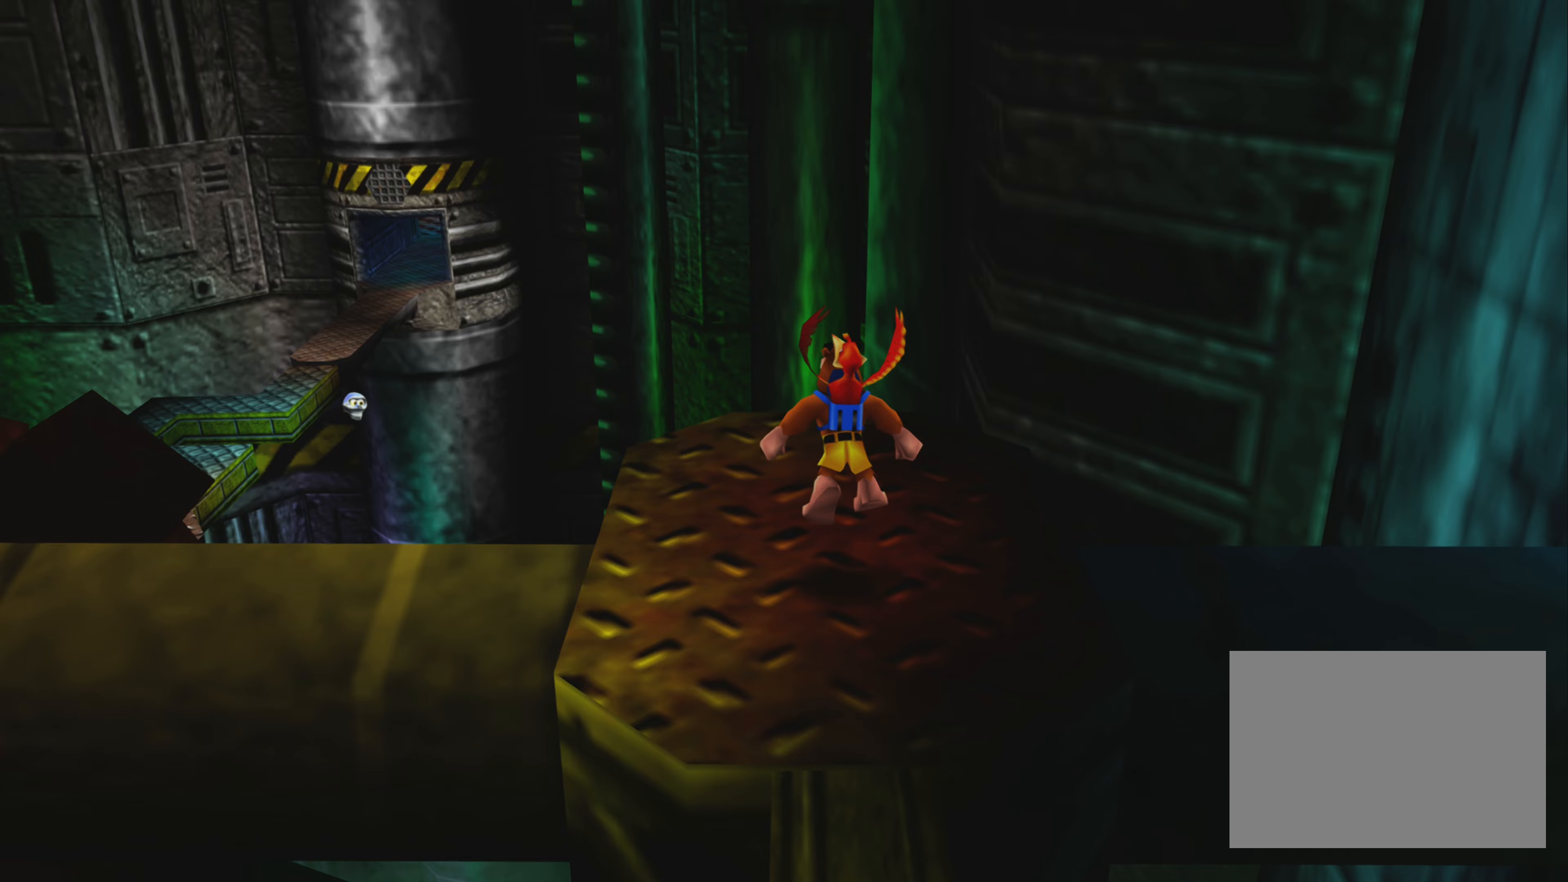
{"buttons": [], "left_stick": "center", "right_stick": "center", "events": [[17, "CROSS", "up"], [100, "left_stick", "center"], [200, "right_stick", "left"], [333, "left_stick", "down"], [500, "left_stick", "center"], [500, "right_stick", "center"]]}
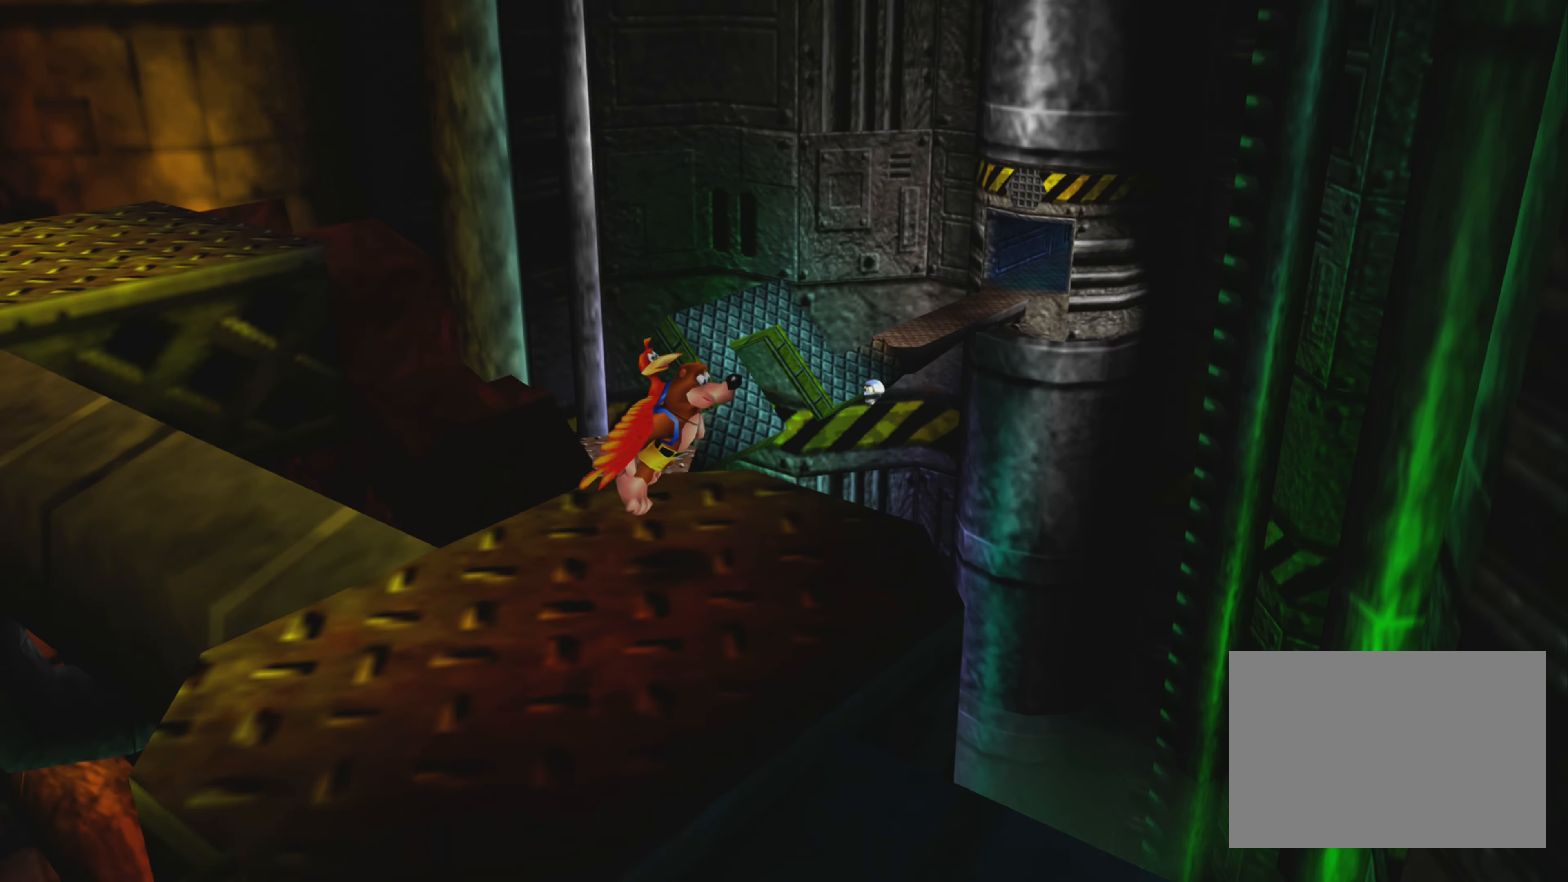
{"buttons": [], "left_stick": "center", "right_stick": "center", "events": []}
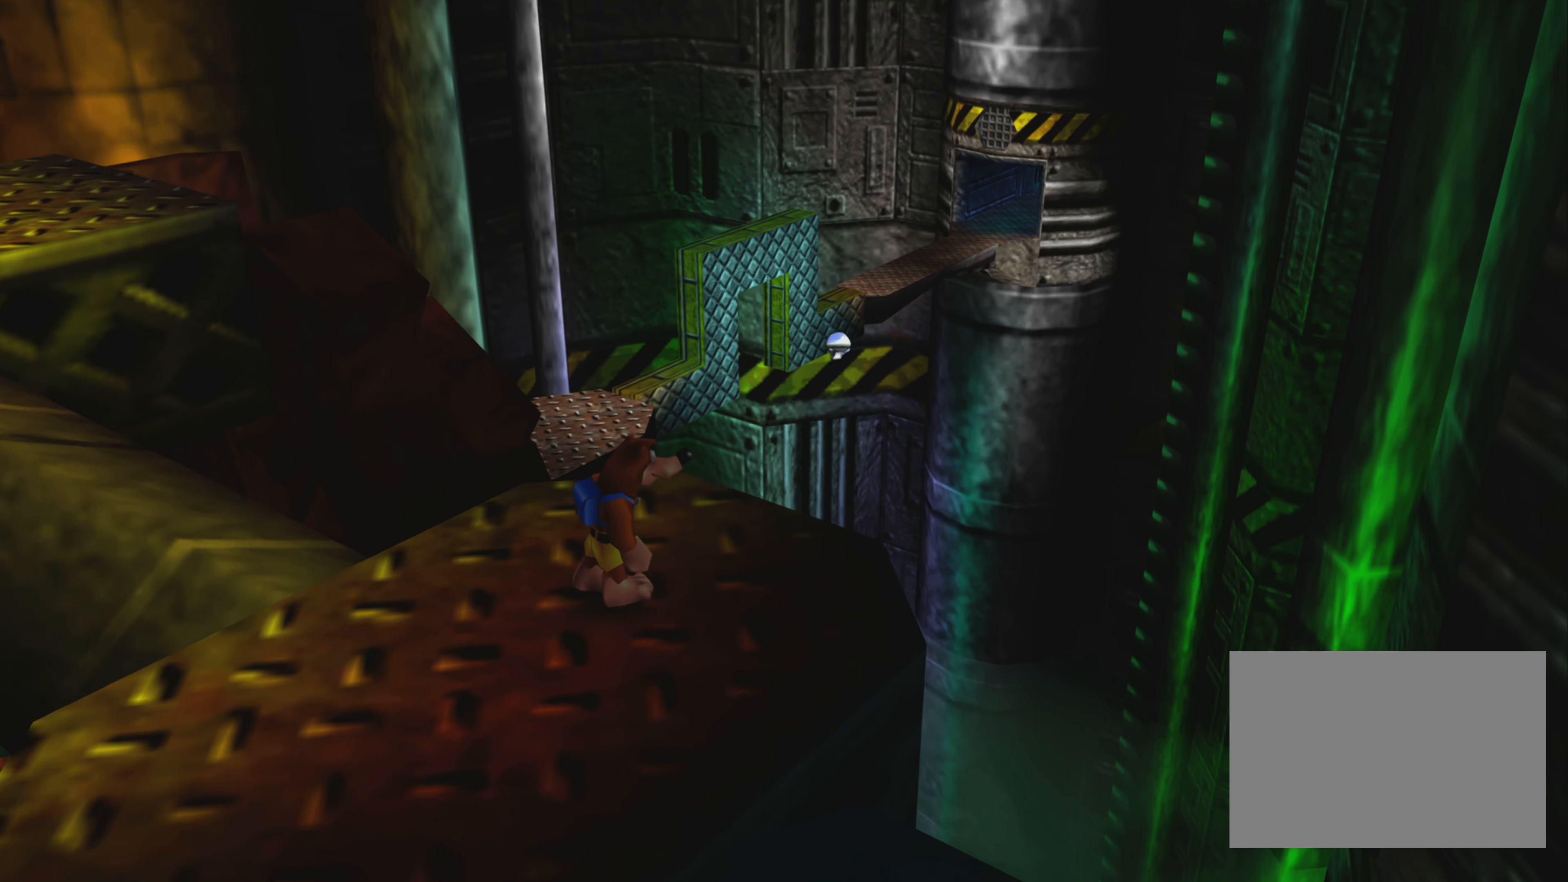
{"buttons": [], "left_stick": "center", "right_stick": "center", "events": []}
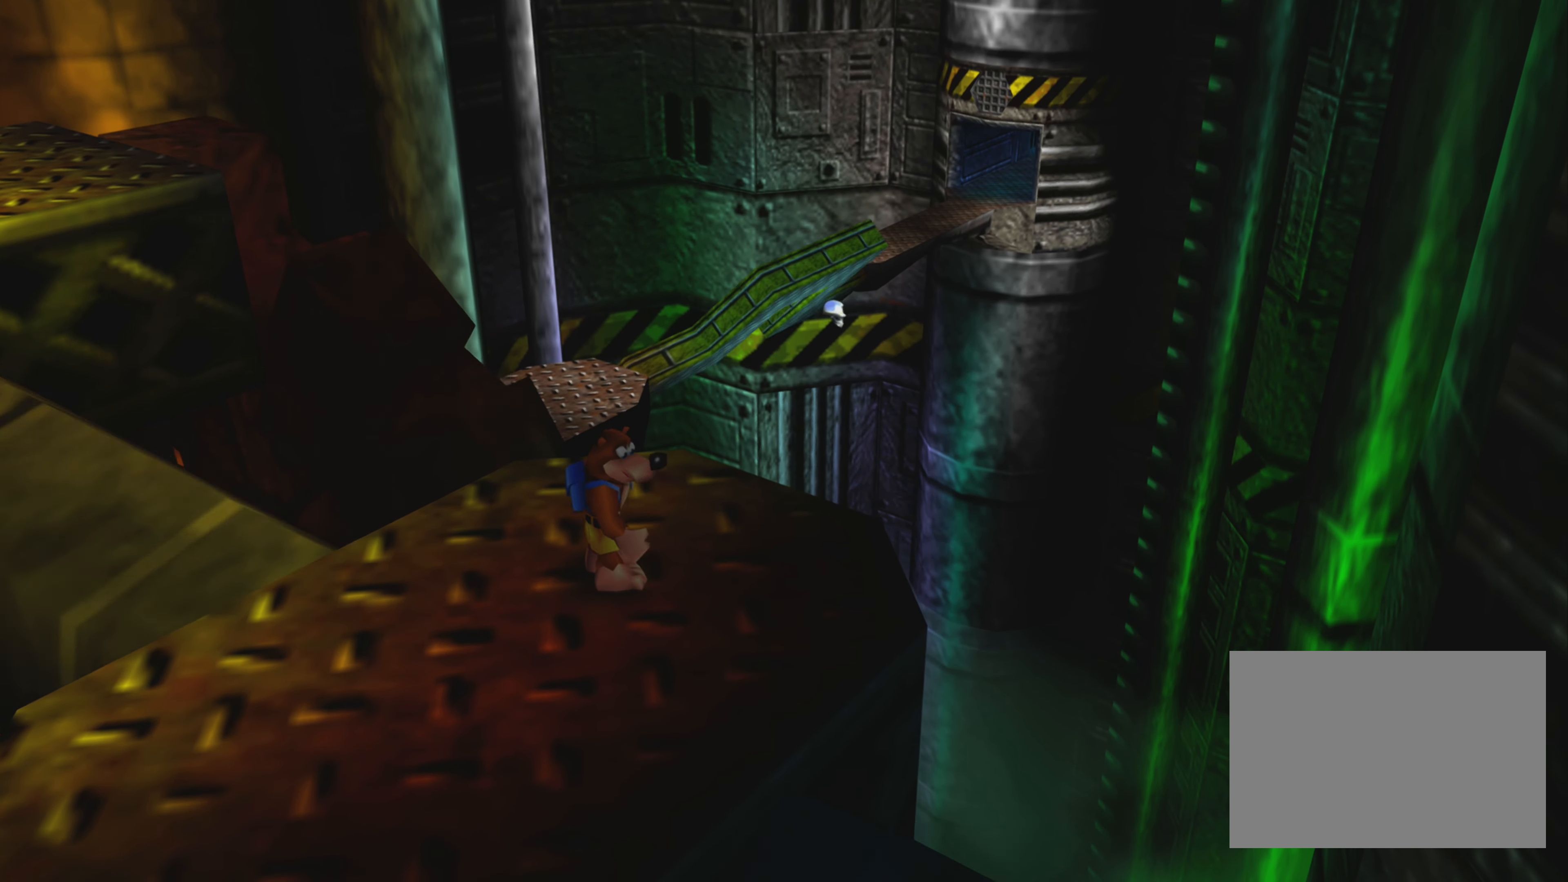
{"buttons": [], "left_stick": "center", "right_stick": "center", "events": []}
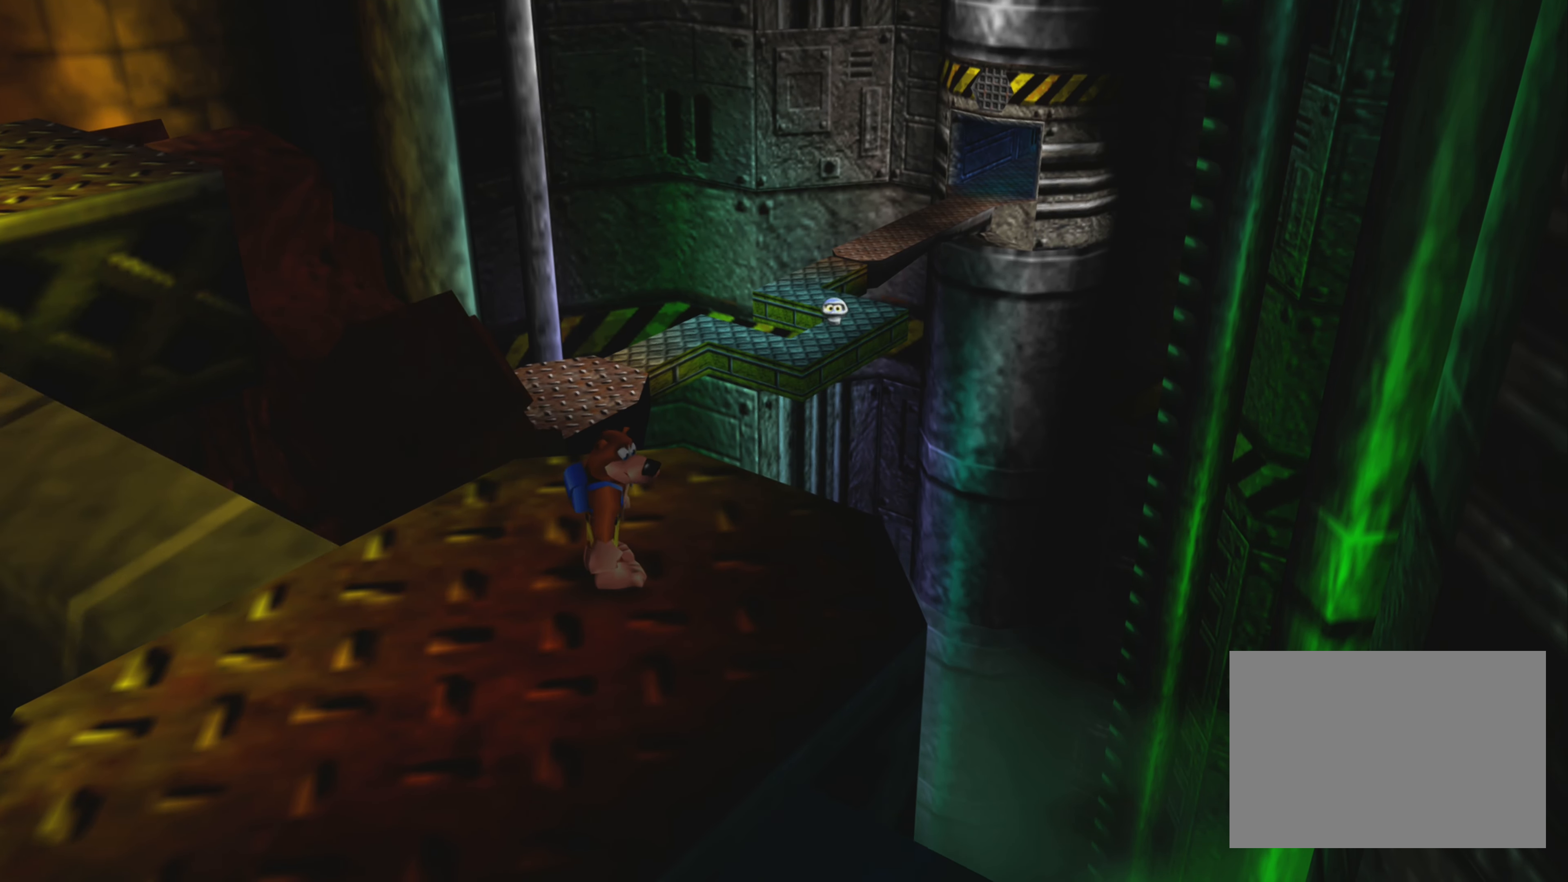
{"buttons": [], "left_stick": "center", "right_stick": "center", "events": []}
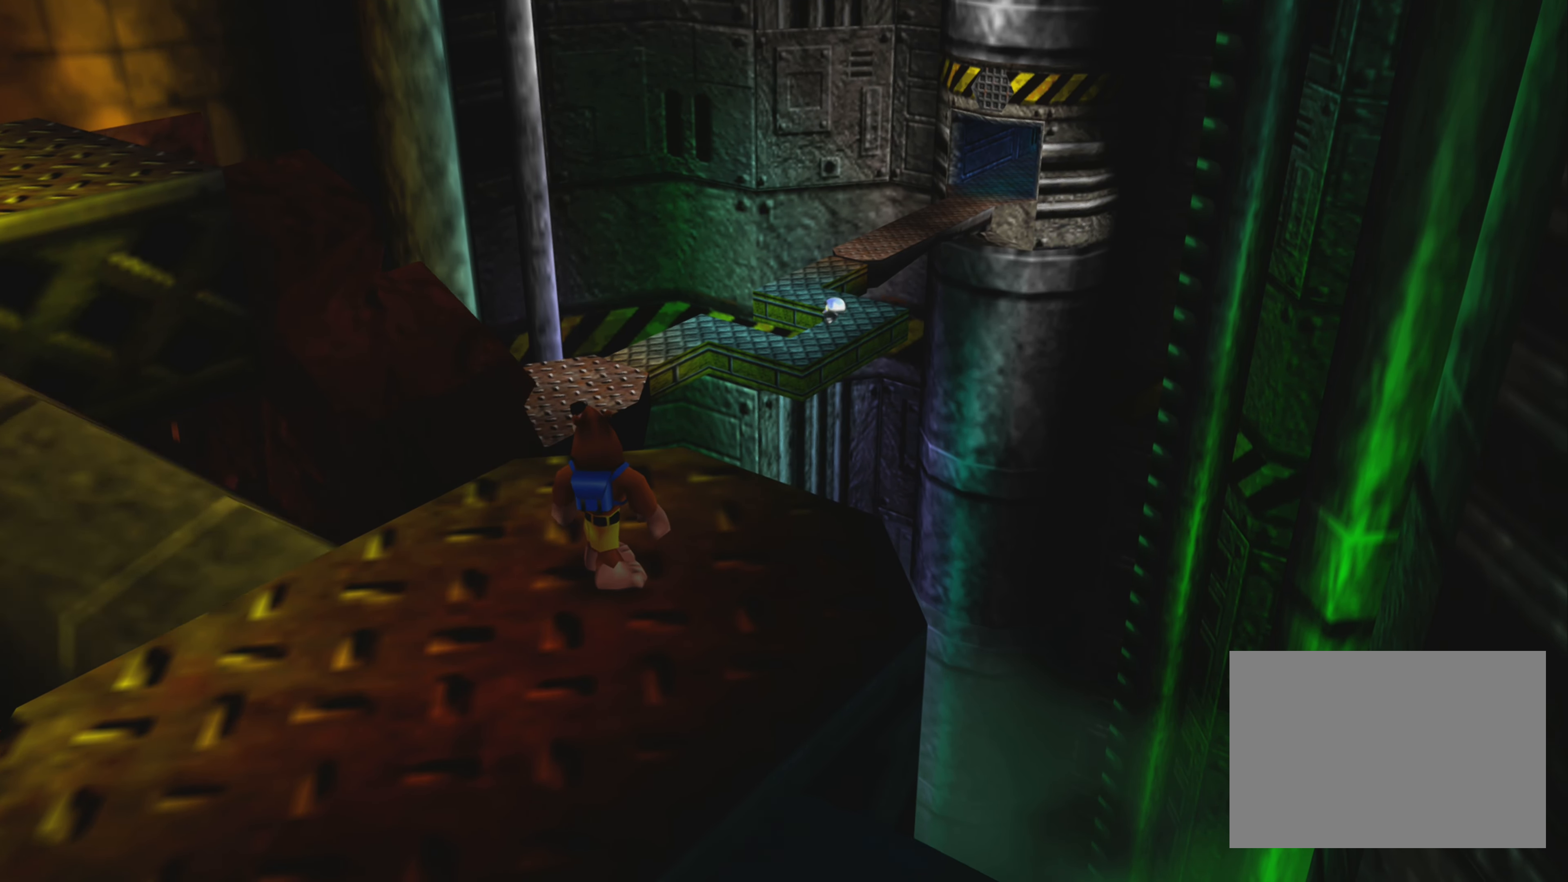
{"buttons": [], "left_stick": "center", "right_stick": "center", "events": []}
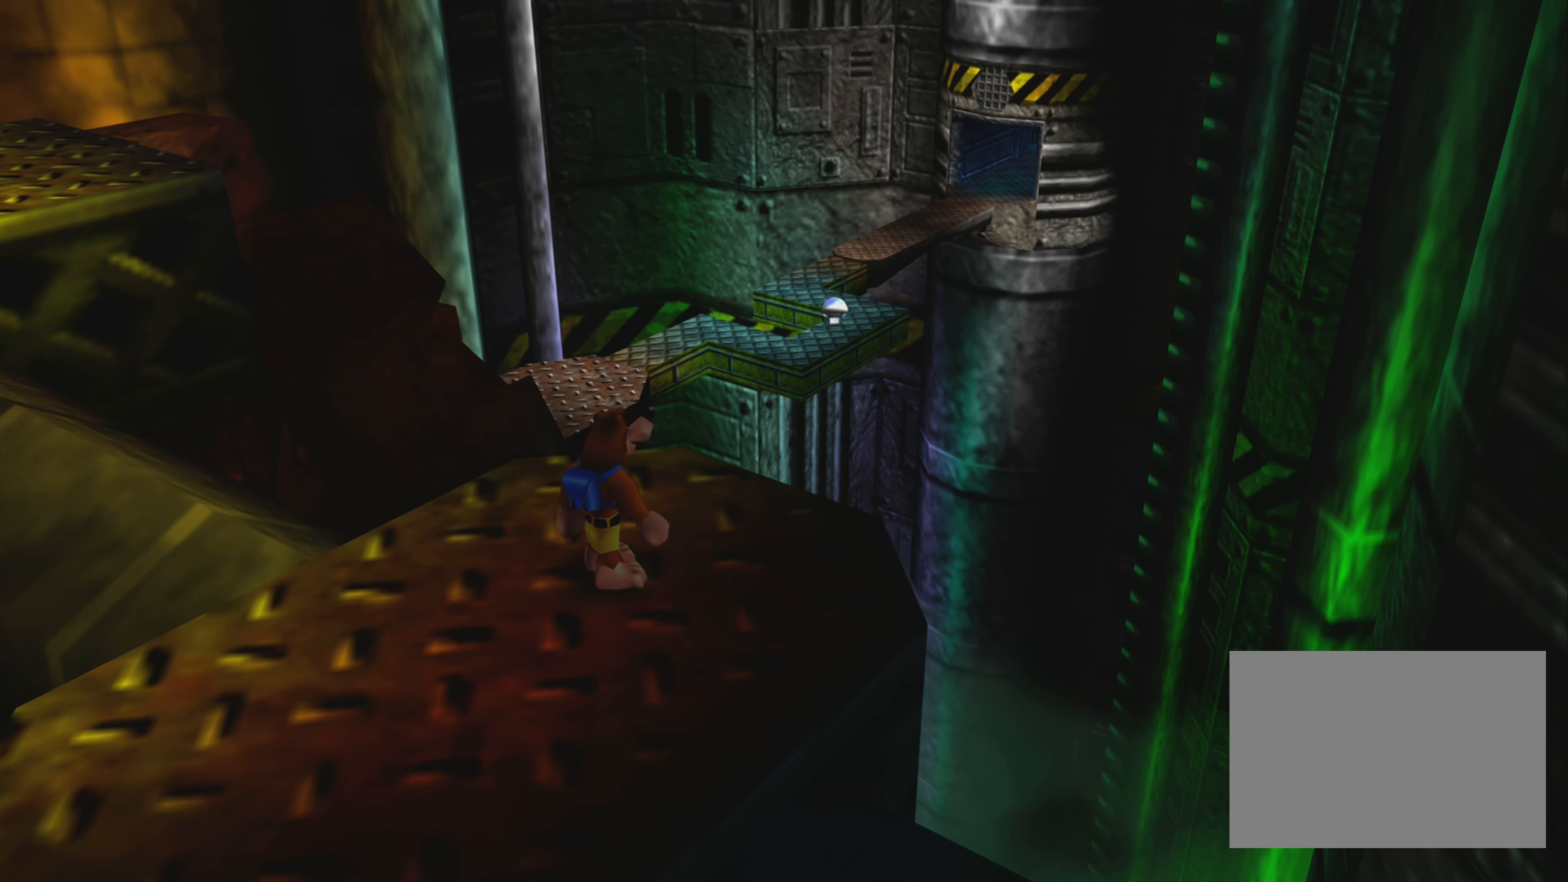
{"buttons": [], "left_stick": "center", "right_stick": "center", "events": []}
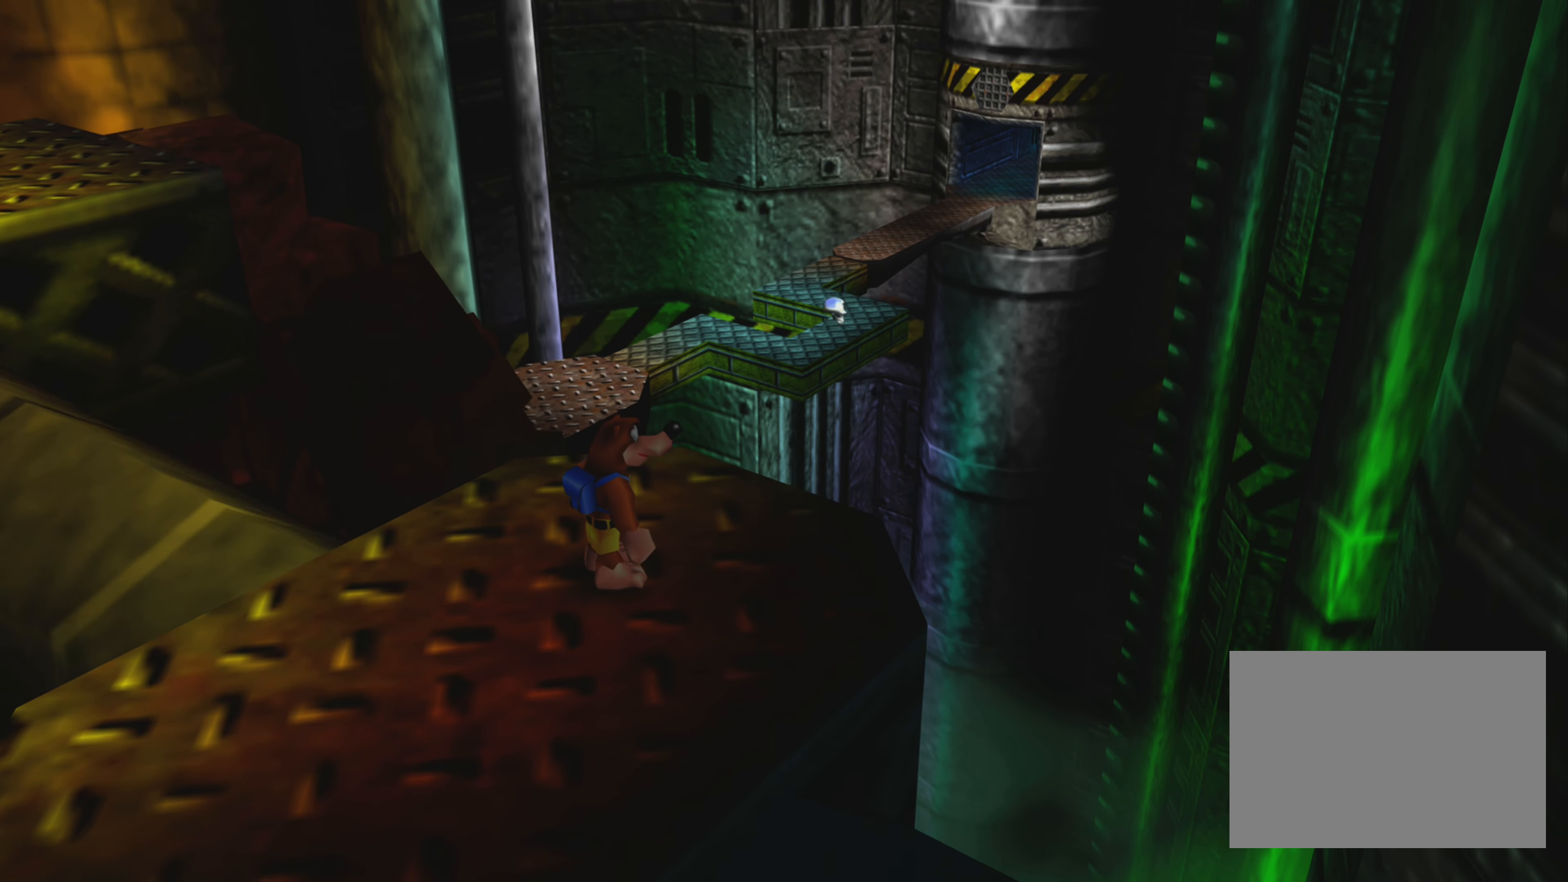
{"buttons": [], "left_stick": "center", "right_stick": "center", "events": []}
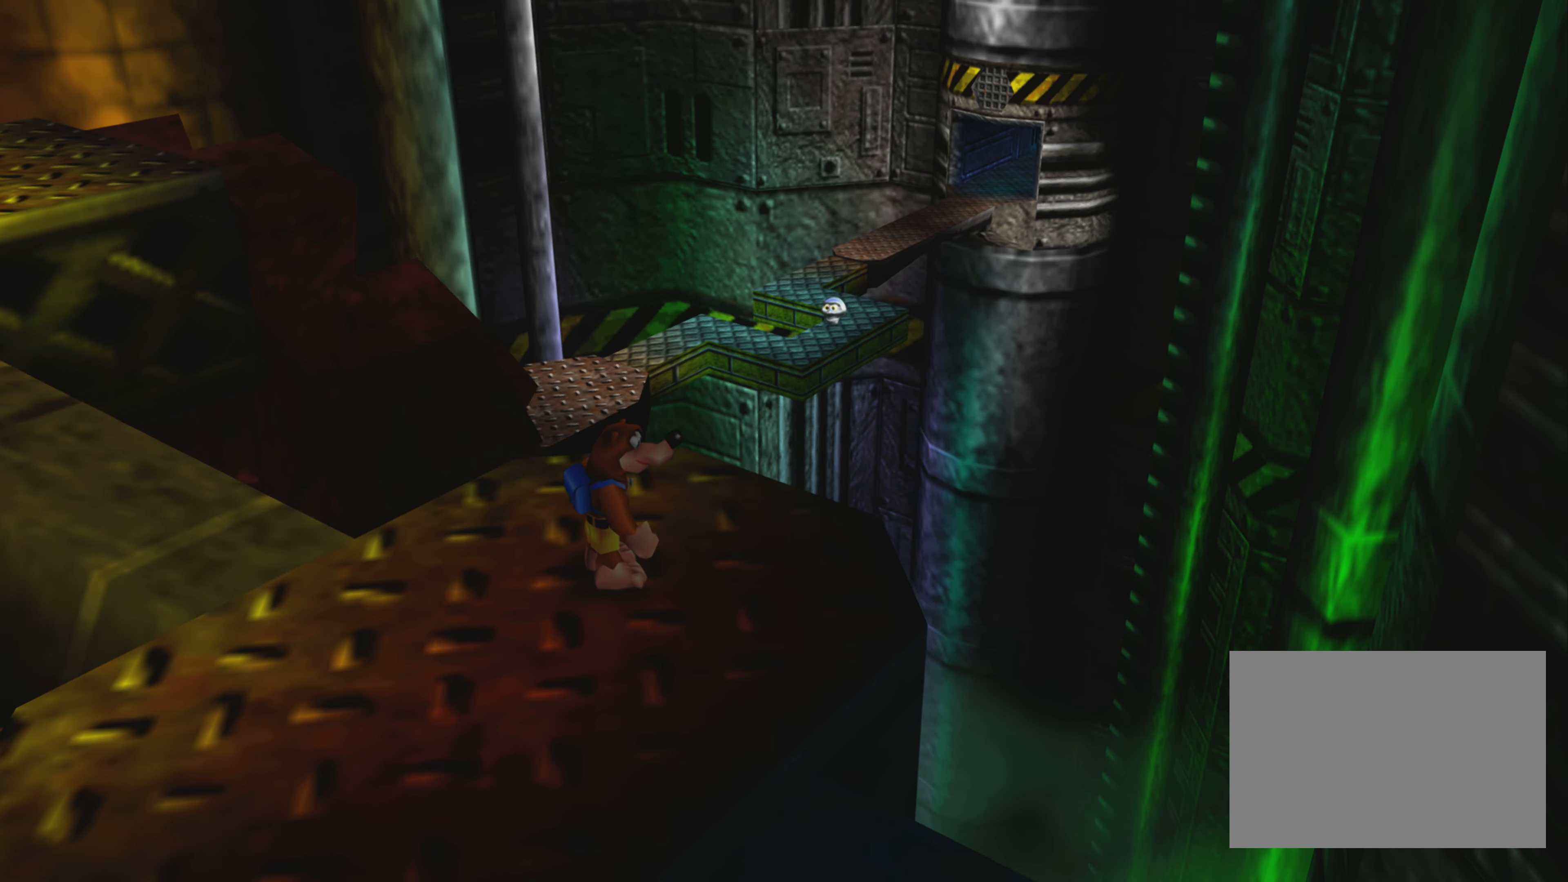
{"buttons": [], "left_stick": "center", "right_stick": "center", "events": []}
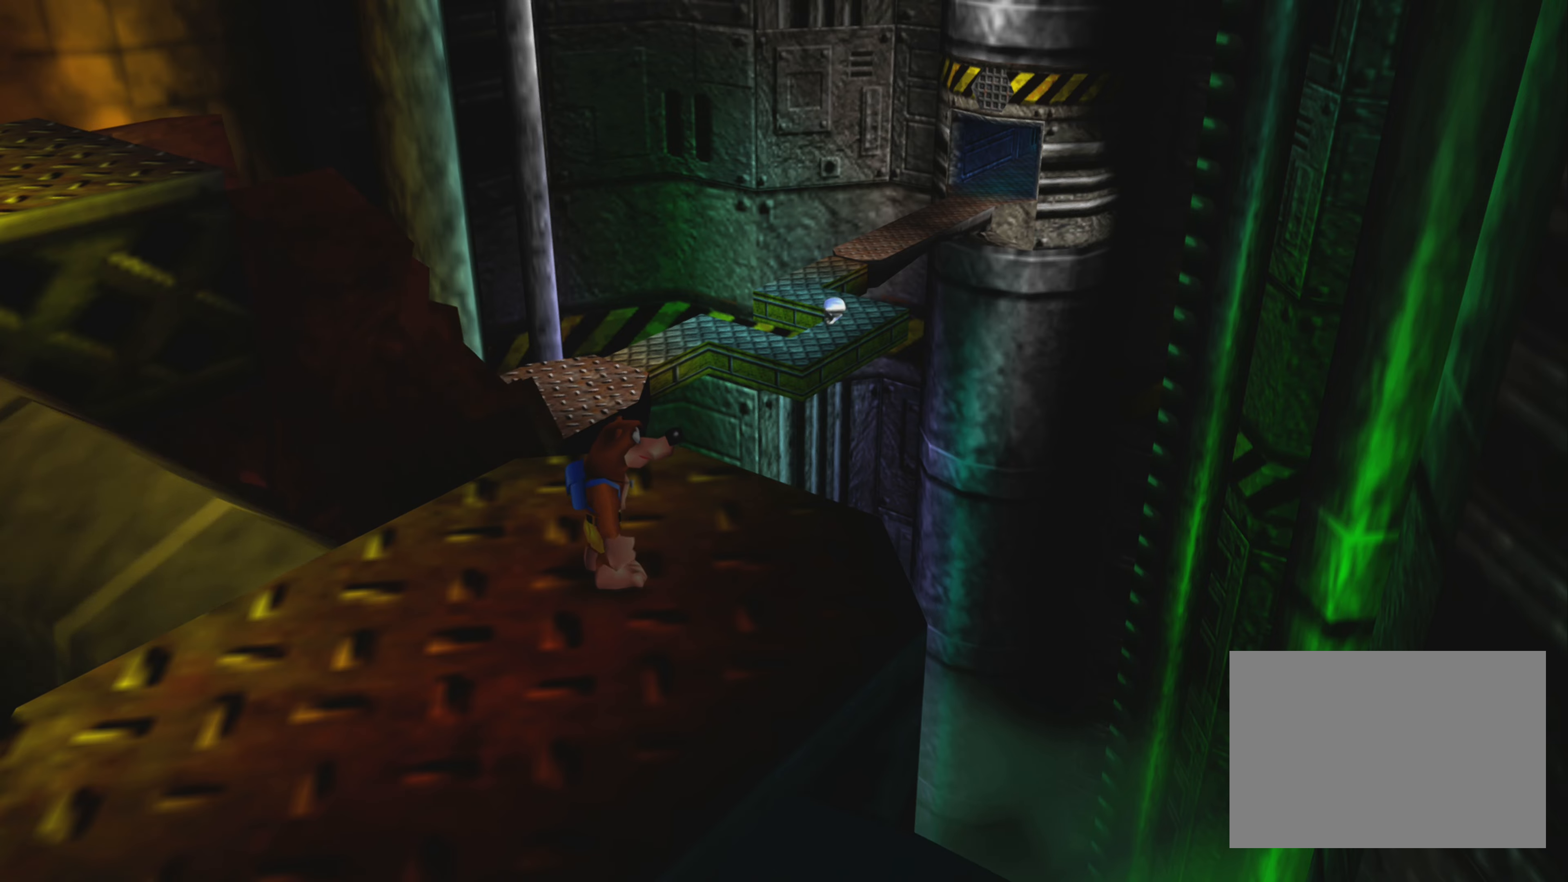
{"buttons": [], "left_stick": "center", "right_stick": "left", "events": [[367, "right_stick", "left"]]}
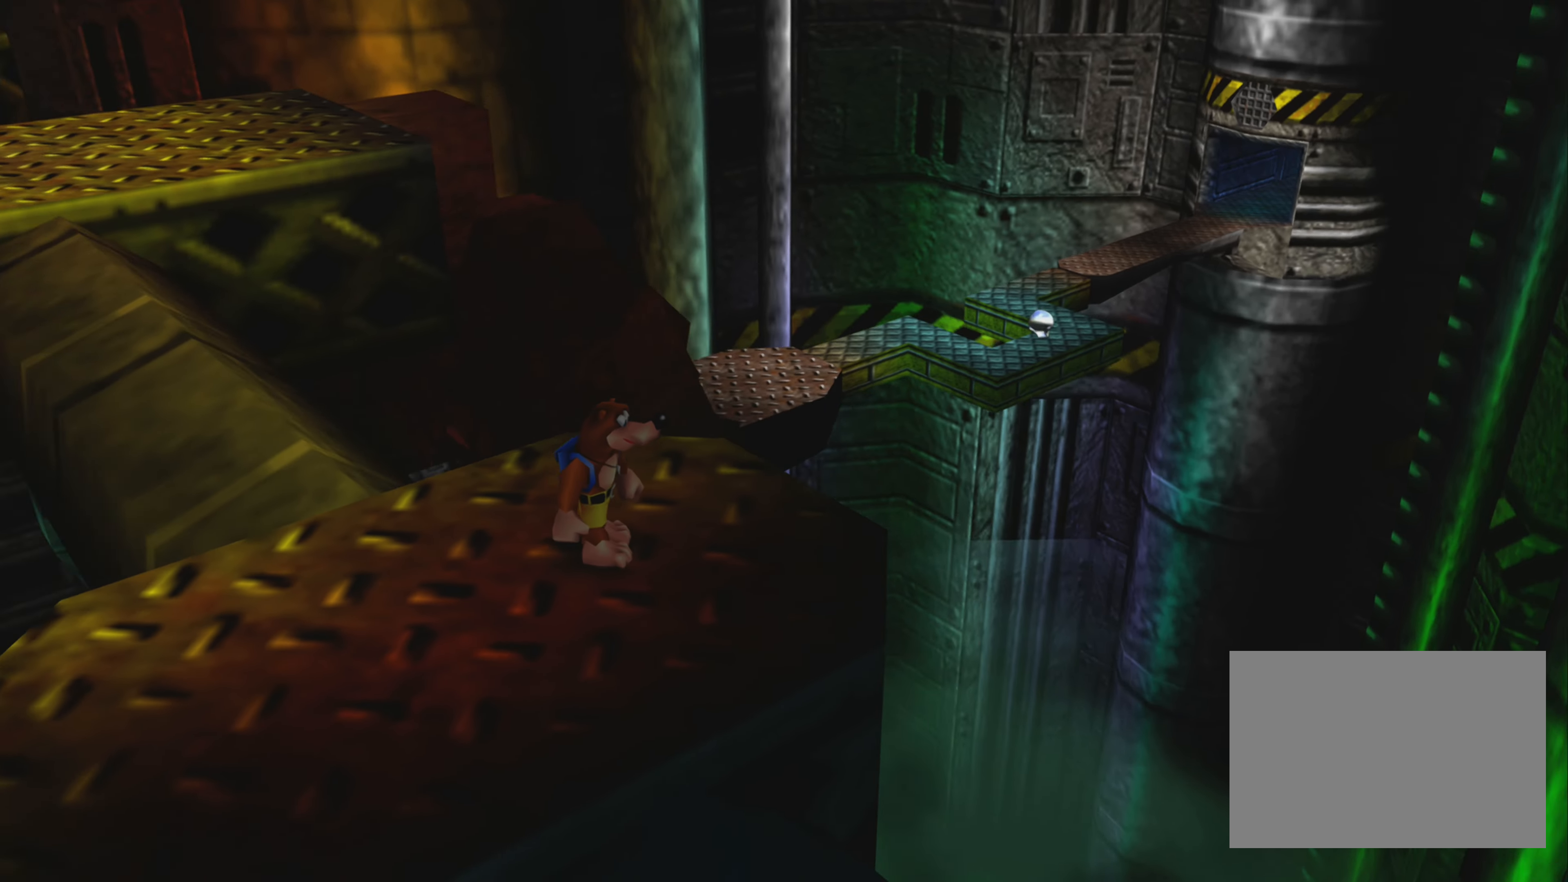
{"buttons": [], "left_stick": "left", "right_stick": "center", "events": [[84, "right_stick", "center"], [500, "left_stick", "left"]]}
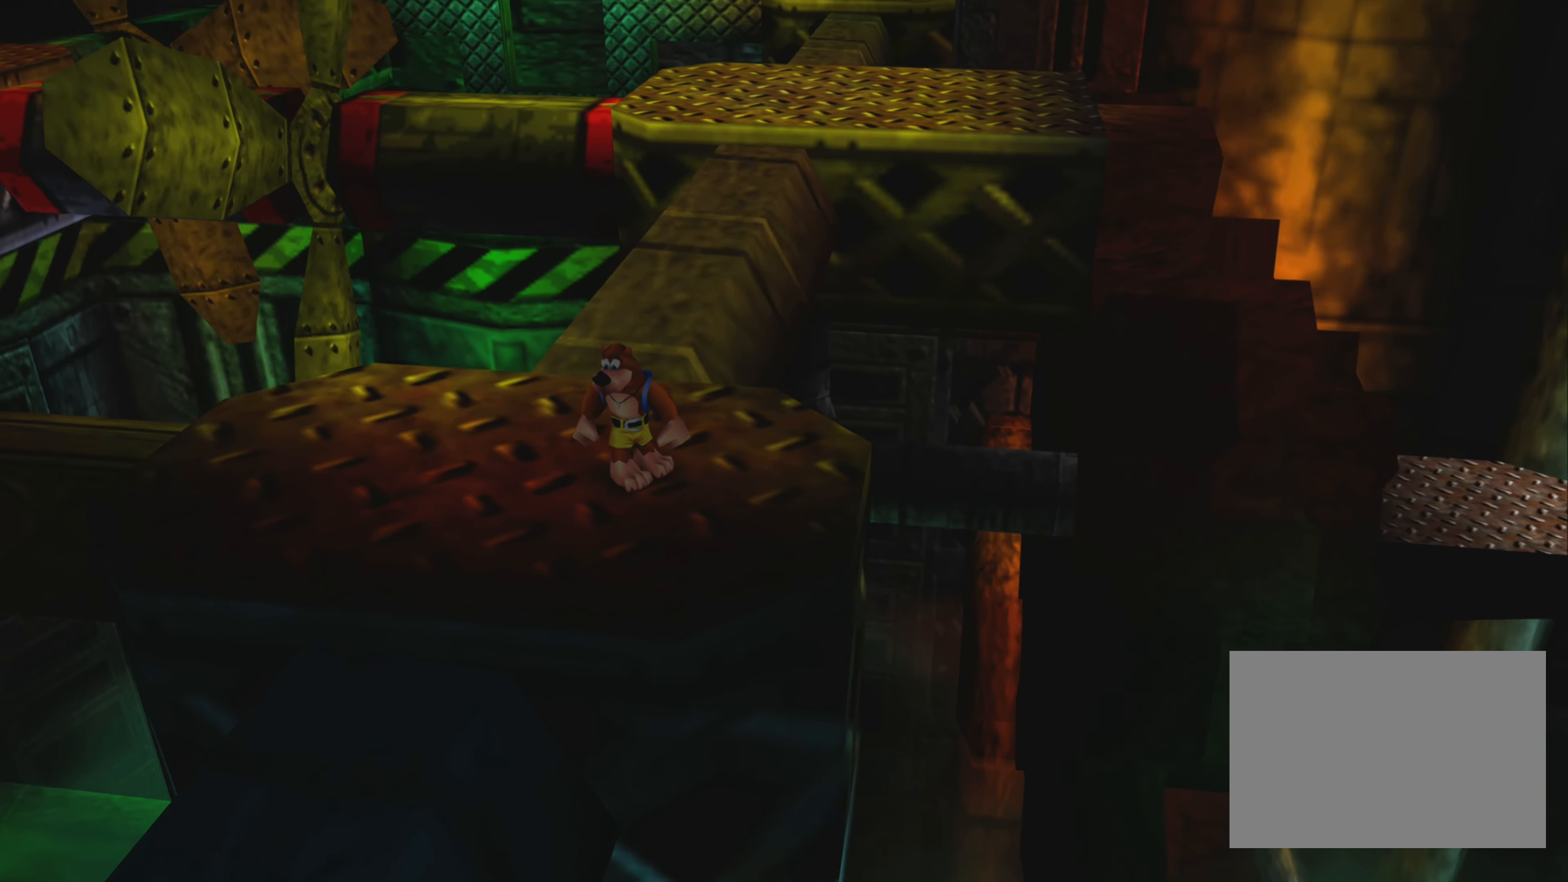
{"buttons": [], "left_stick": "up", "right_stick": "center", "events": [[167, "left_stick", "center"], [417, "left_stick", "up"]]}
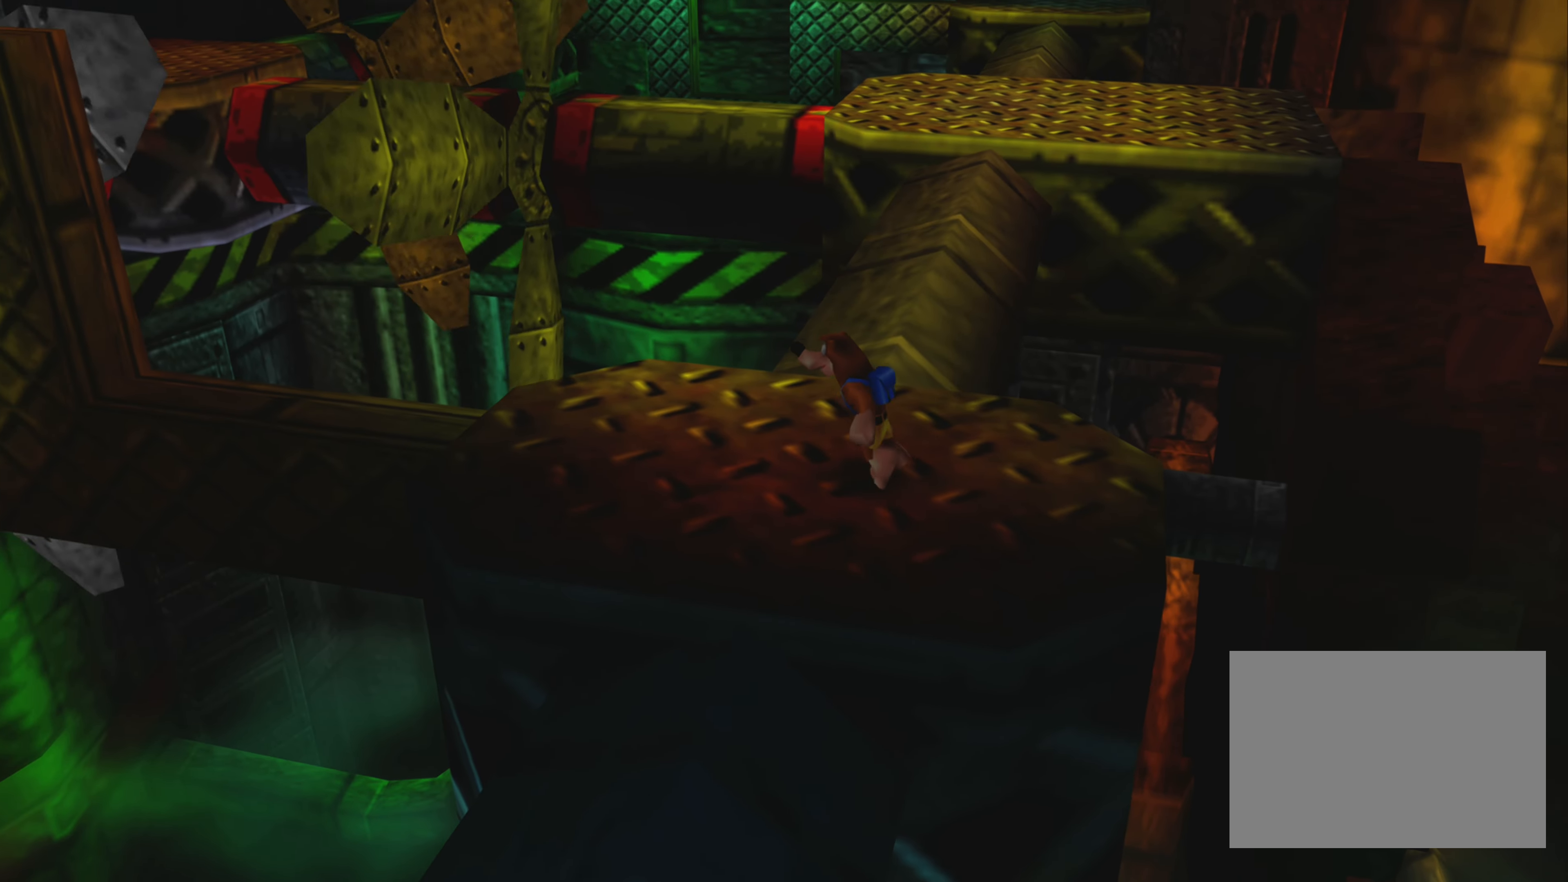
{"buttons": [], "left_stick": "center", "right_stick": "center", "events": [[134, "left_stick", "center"]]}
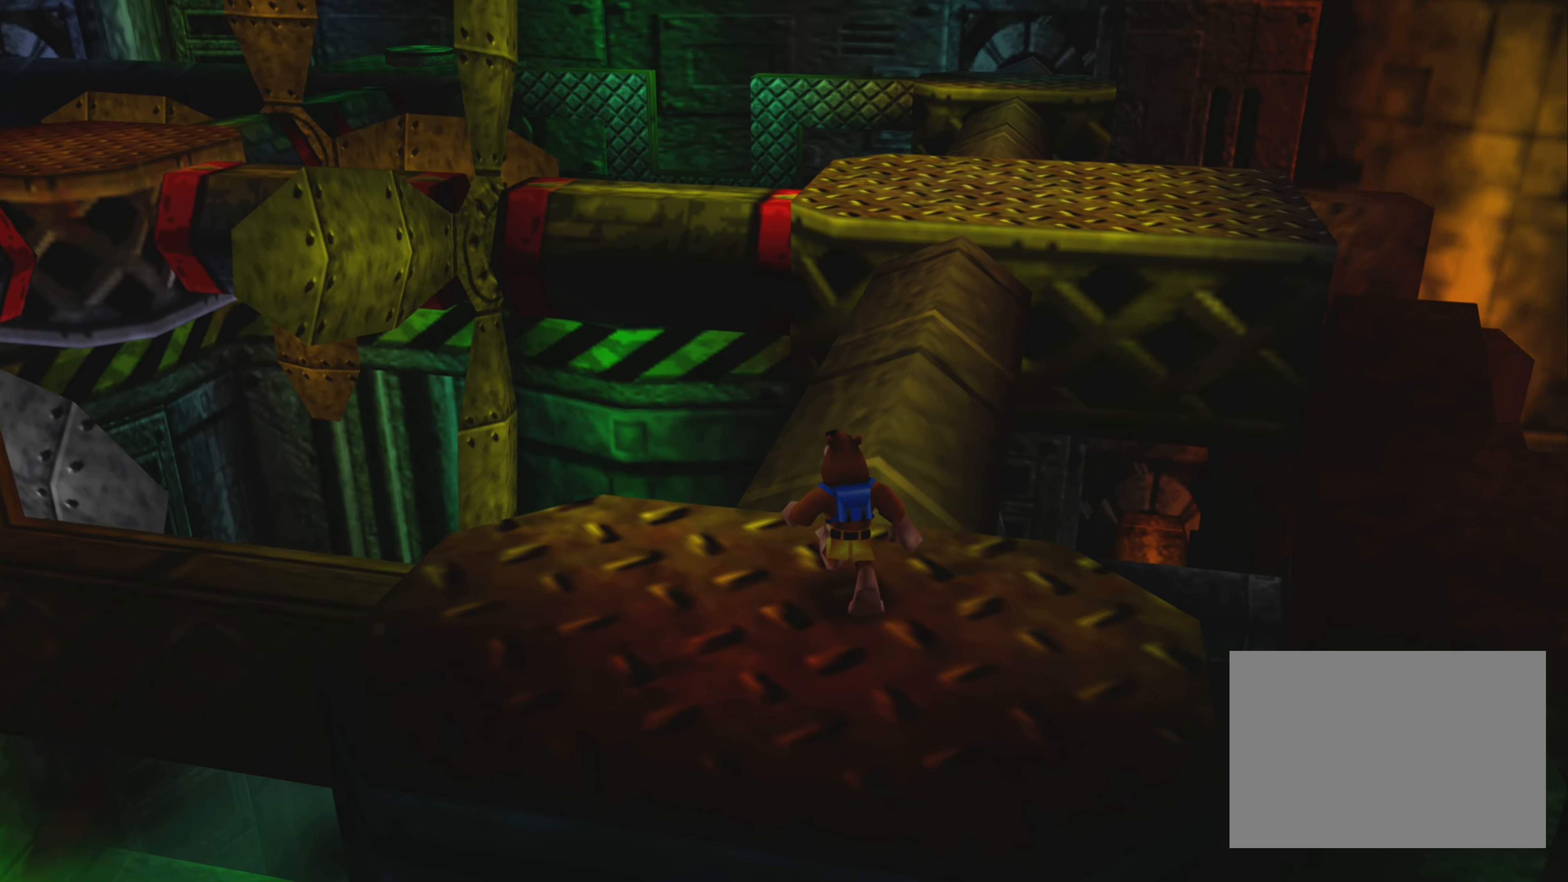
{"buttons": [], "left_stick": "left", "right_stick": "center", "events": [[417, "left_stick", "left"]]}
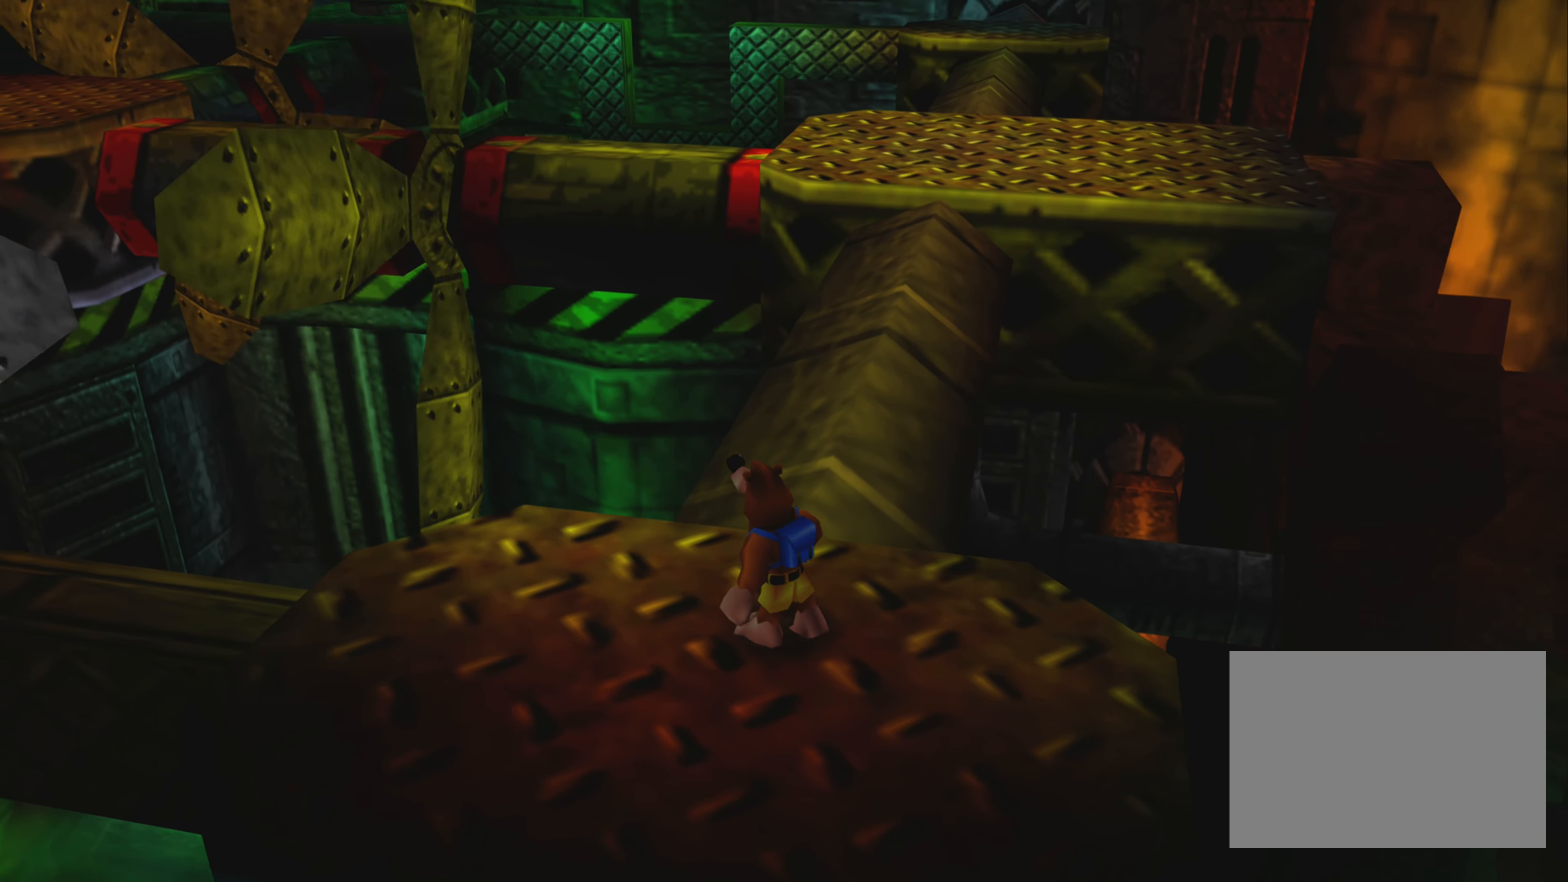
{"buttons": [], "left_stick": "center", "right_stick": "center", "events": [[34, "left_stick", "center"], [384, "right_stick", "right"], [434, "right_stick", "center"]]}
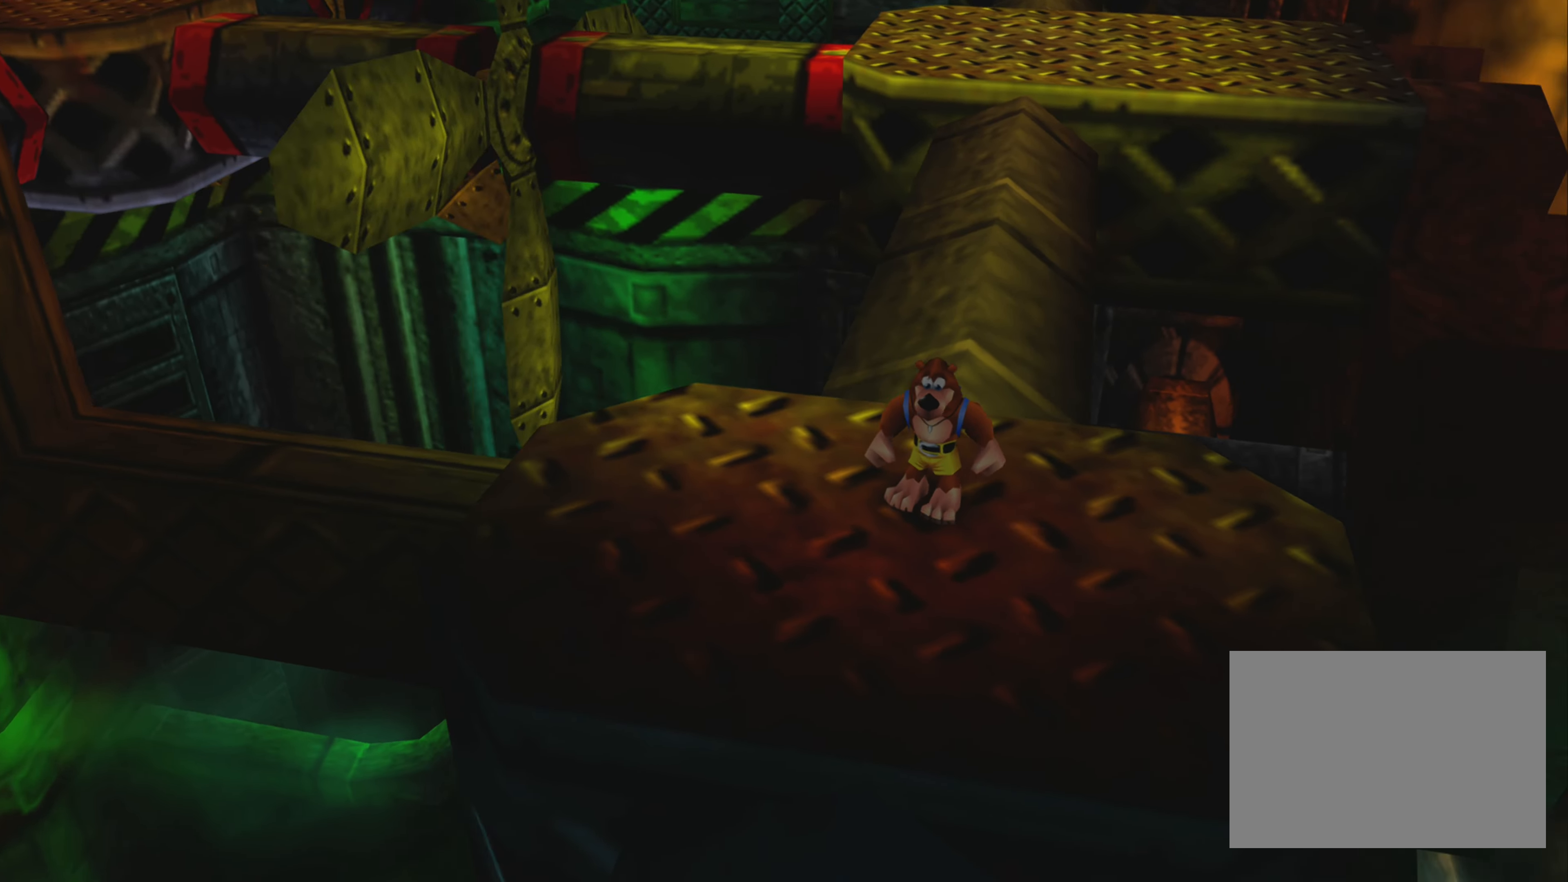
{"buttons": [], "left_stick": "up", "right_stick": "center", "events": [[417, "left_stick", "up"]]}
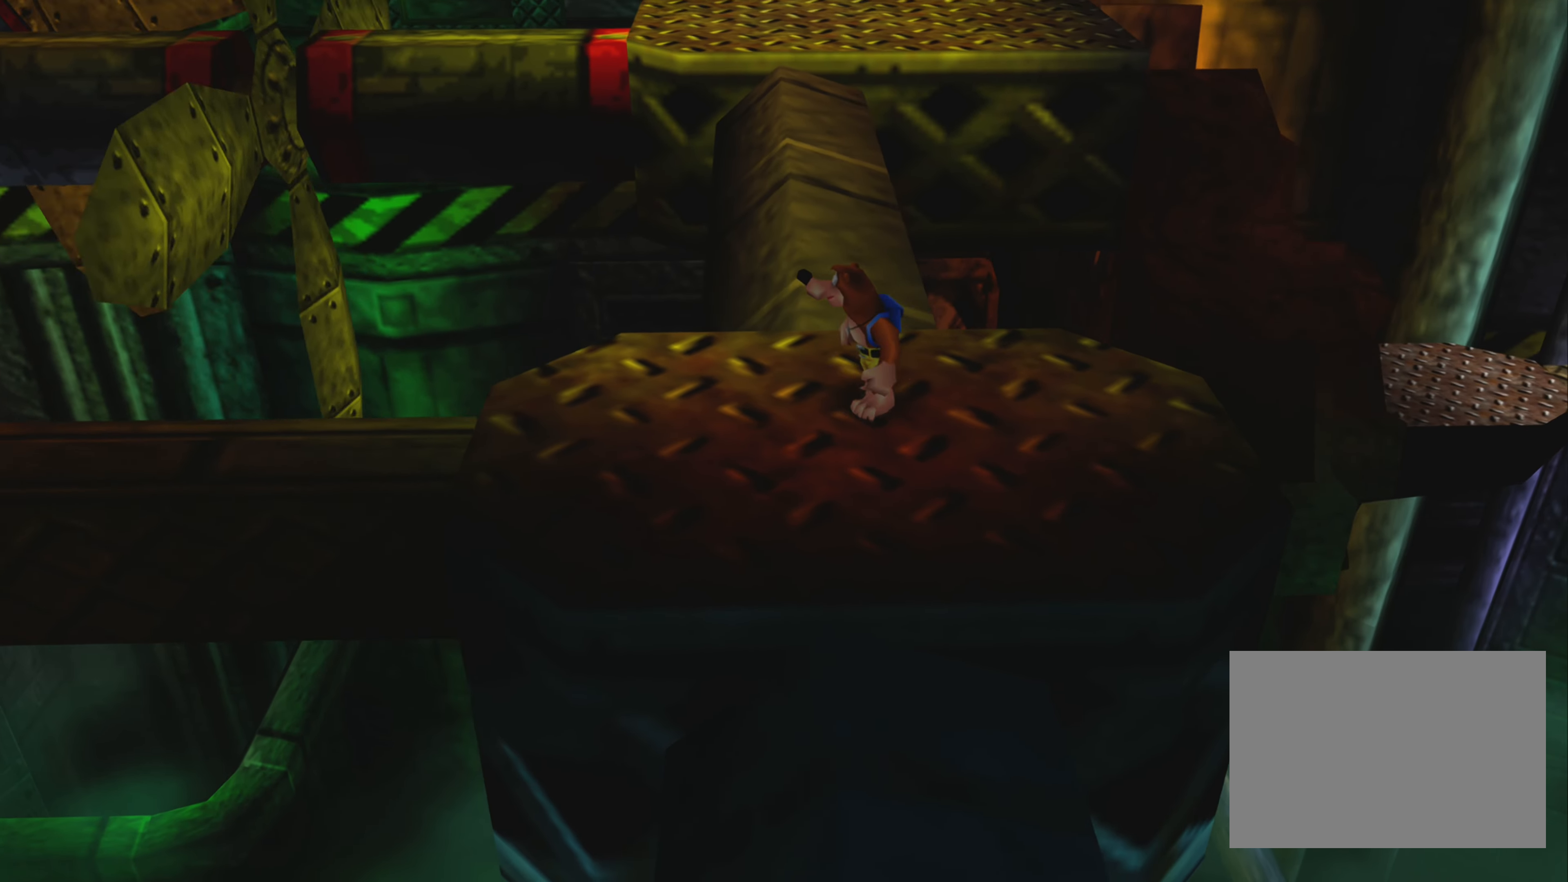
{"buttons": [], "left_stick": "center", "right_stick": "center", "events": [[34, "left_stick", "center"]]}
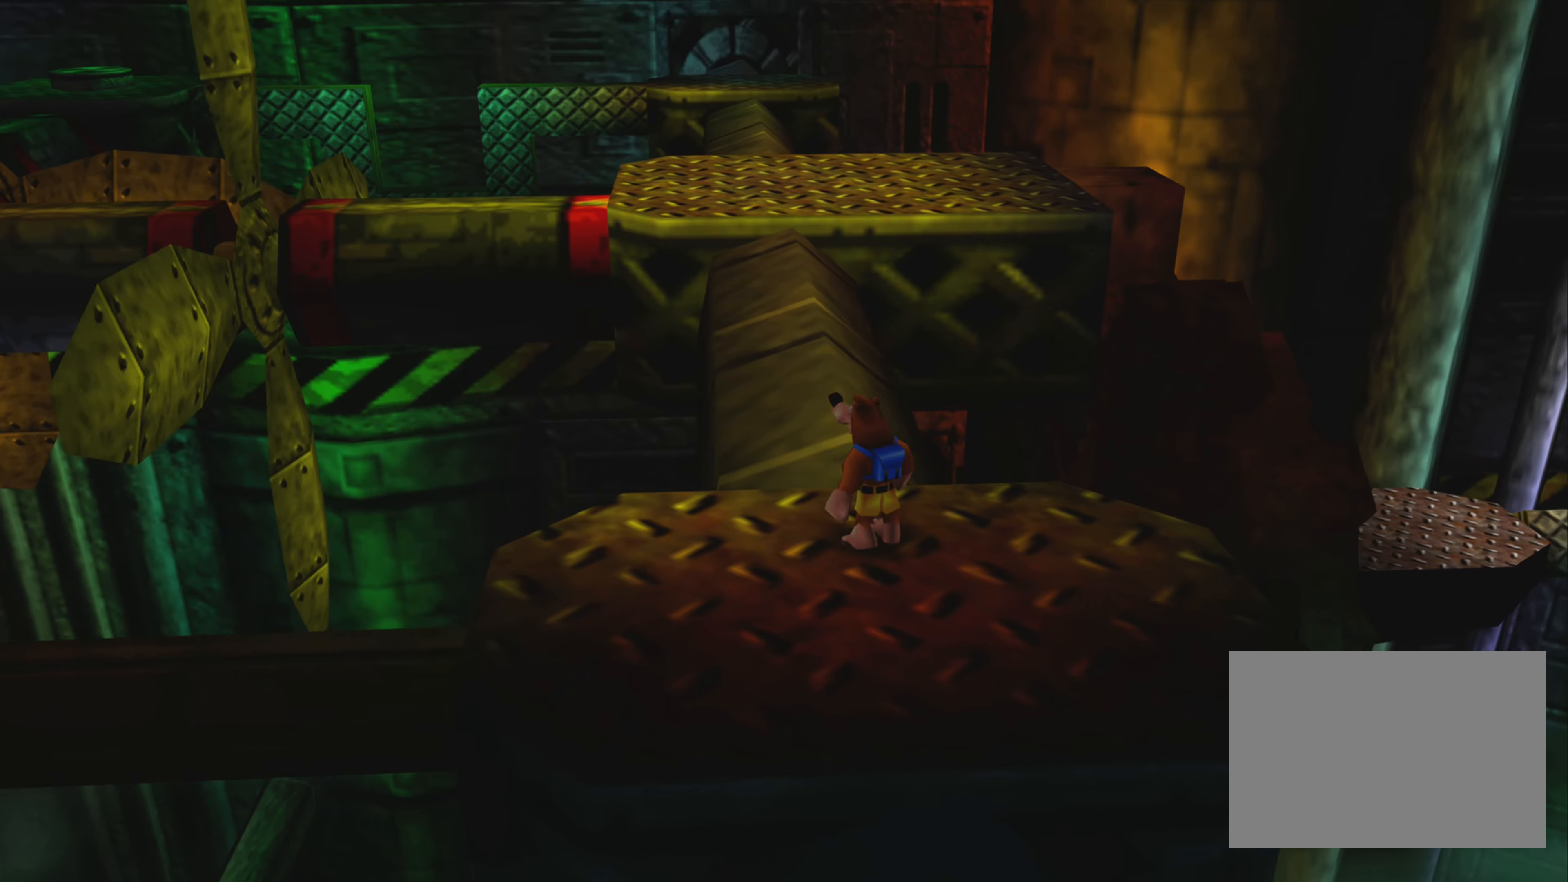
{"buttons": [], "left_stick": "center", "right_stick": "center", "events": []}
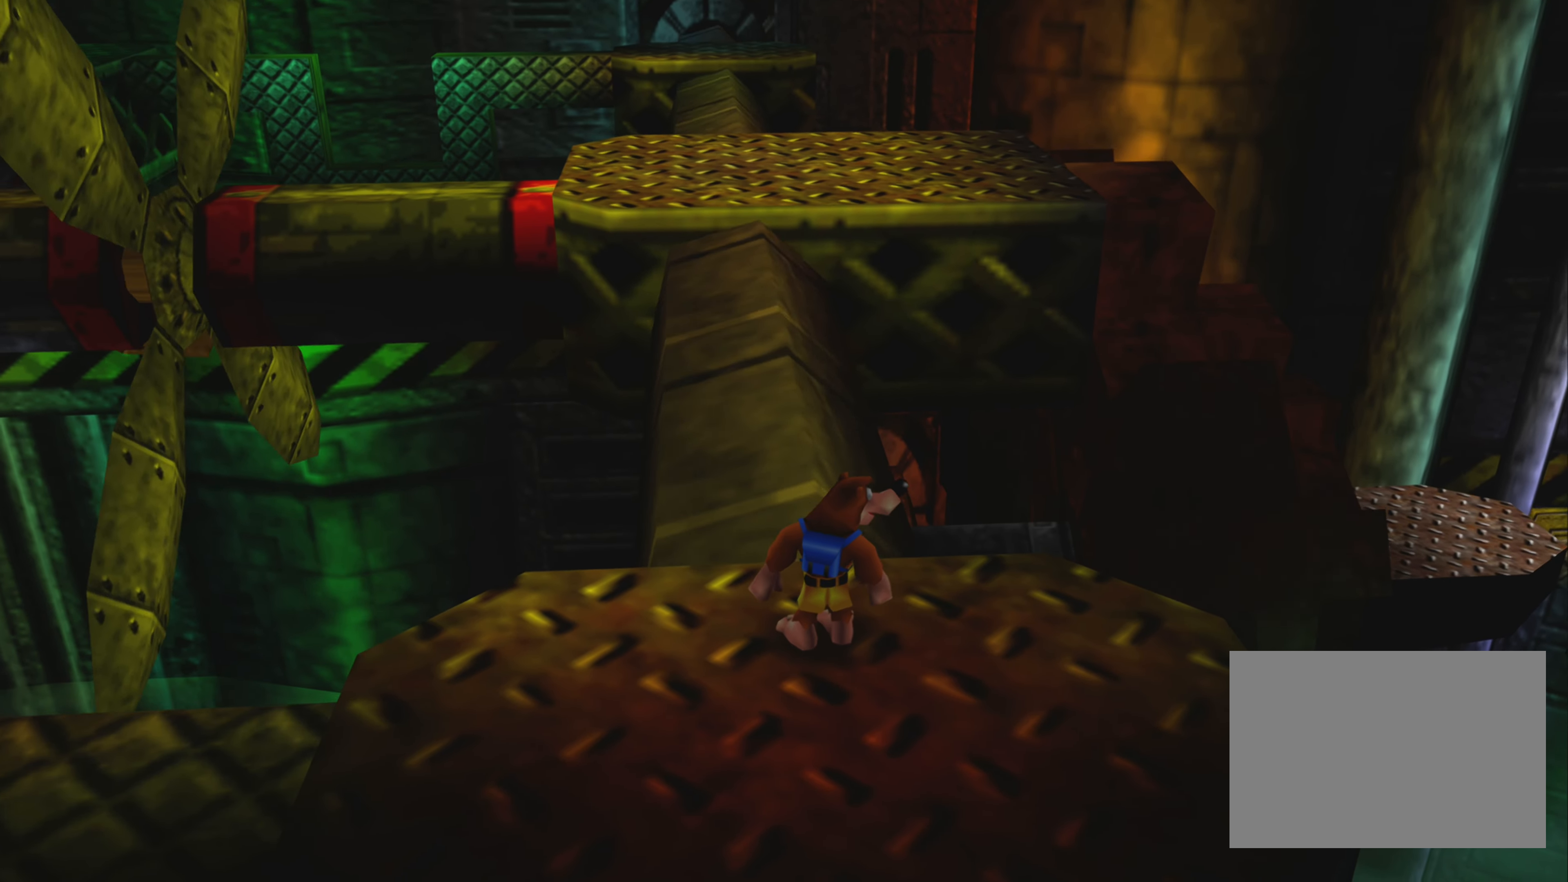
{"buttons": [], "left_stick": "center", "right_stick": "center", "events": []}
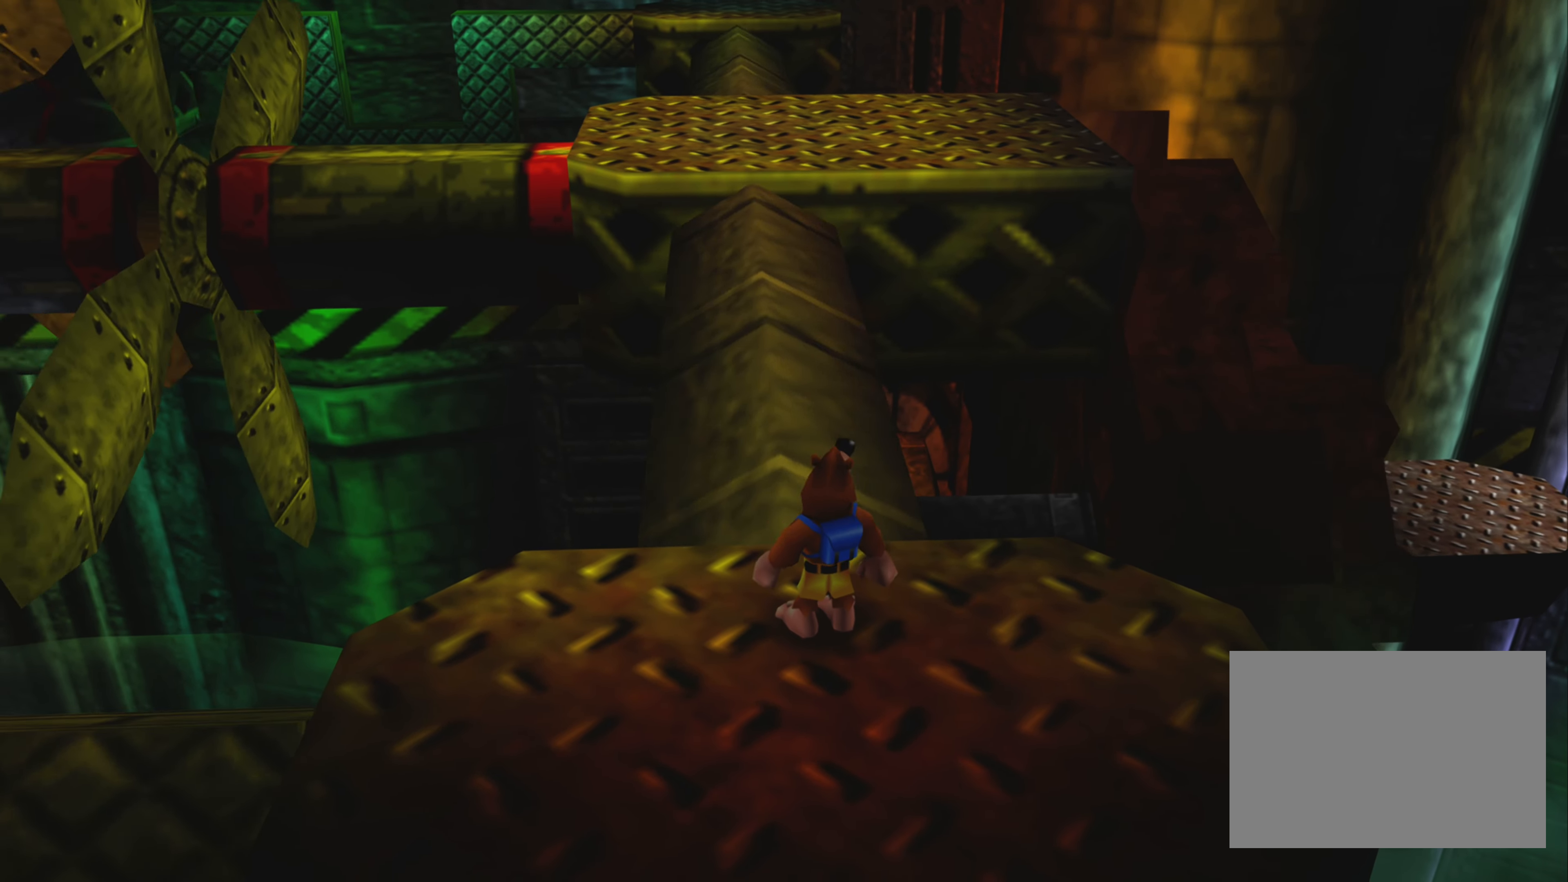
{"buttons": [], "left_stick": "center", "right_stick": "center", "events": []}
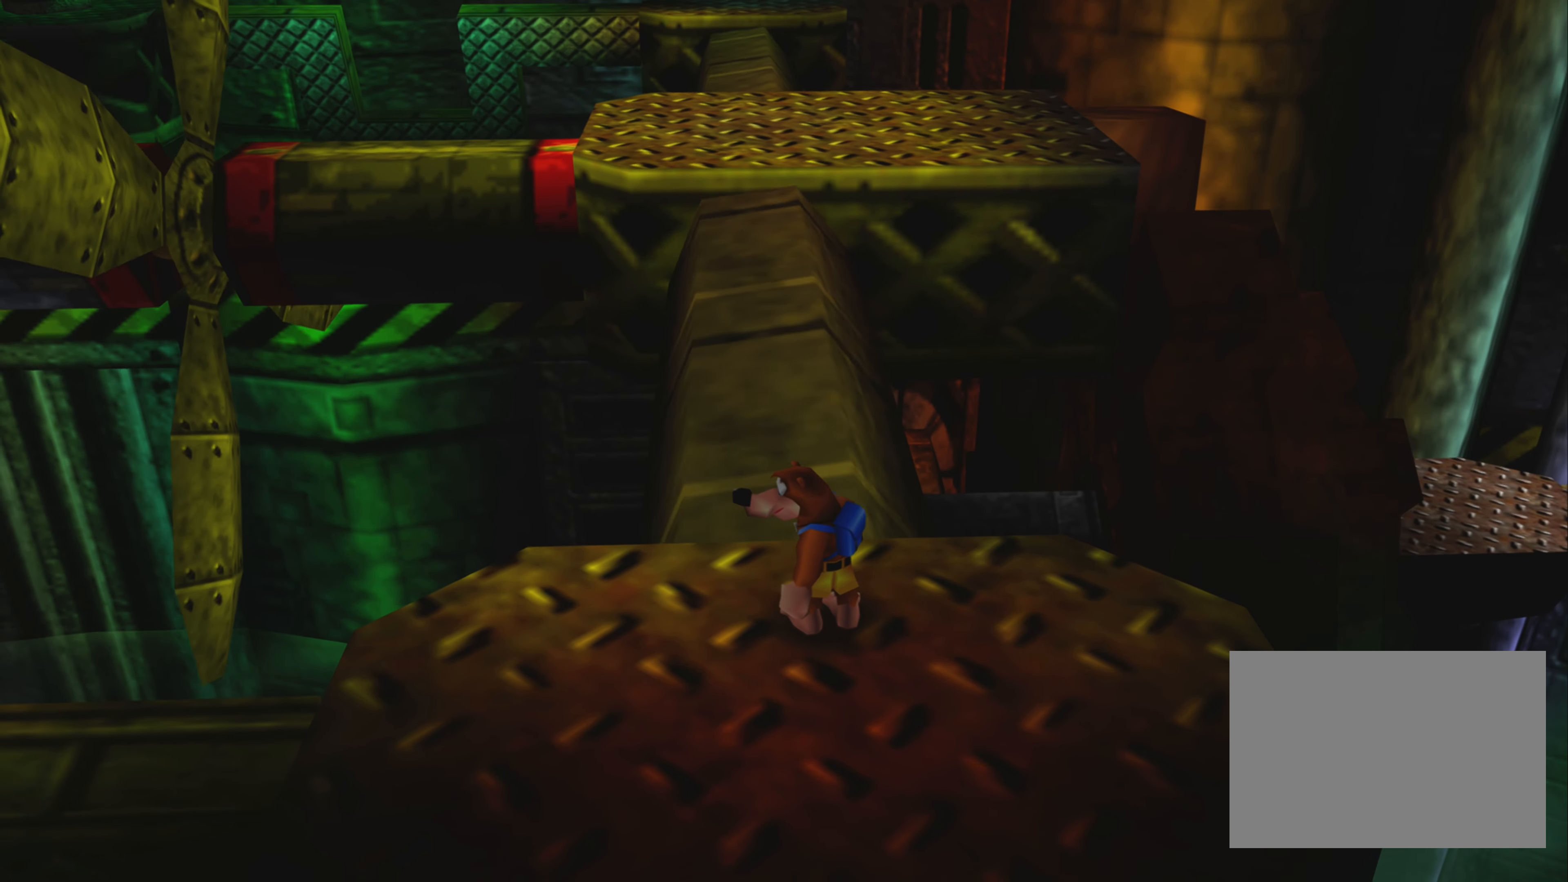
{"buttons": [], "left_stick": "center", "right_stick": "center", "events": []}